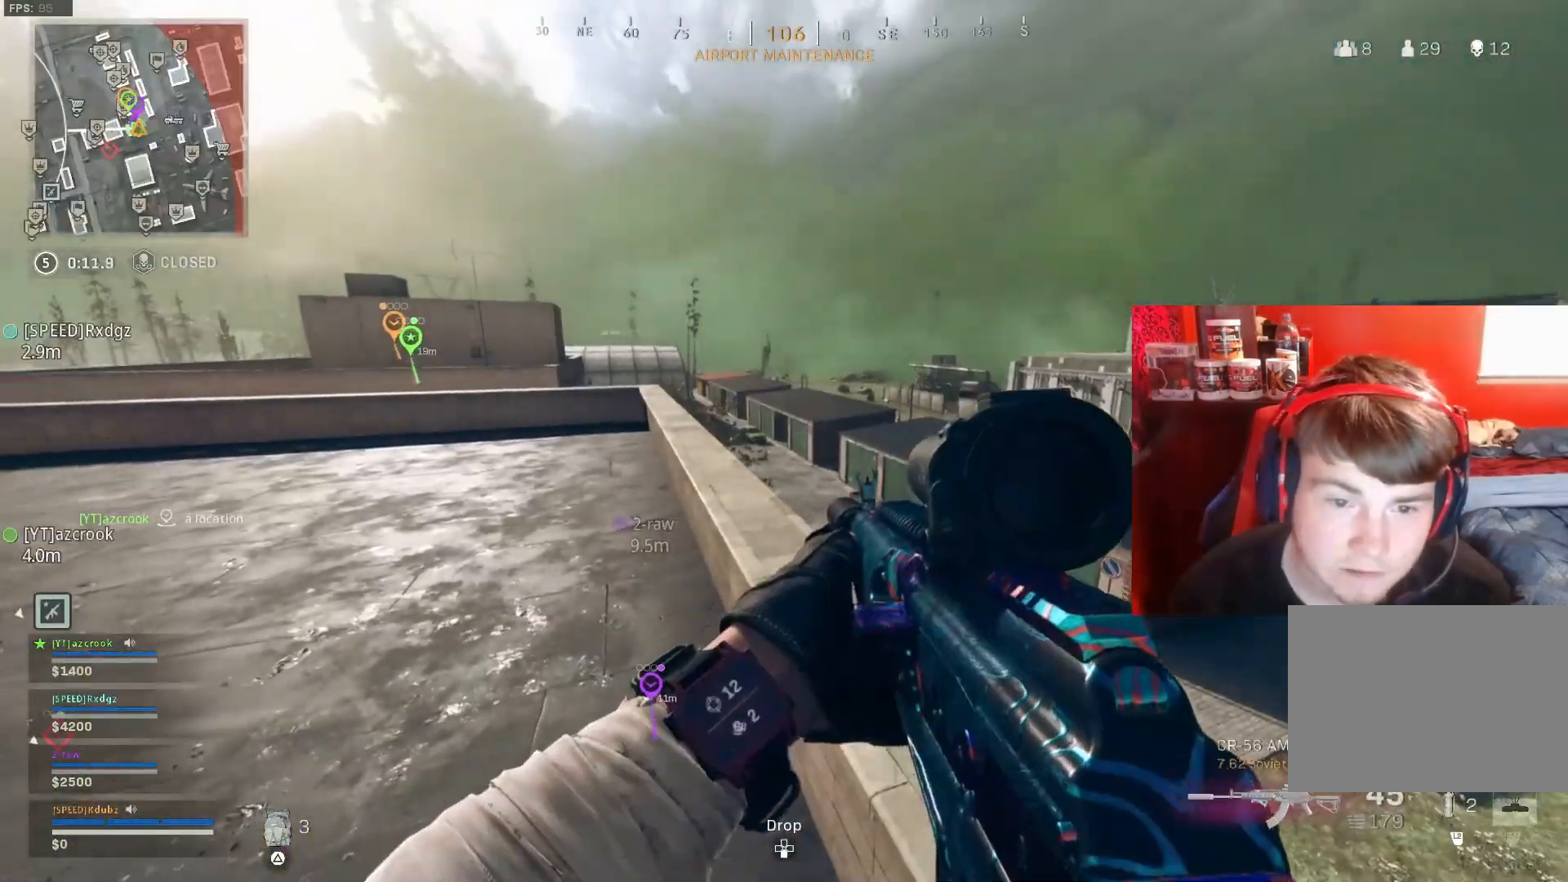
Gameplay with a controller (PlayStation layout); each line is a JSON object with the inputs held at the frame after it. "events" lists button and stick changes between this image and that frame as [ms after this image, input, new state], when the widget could be followed in between.
{"buttons": [], "left_stick": "up", "right_stick": "center", "events": [[133, "CROSS", "up"], [133, "left_stick", "up-right"], [400, "left_stick", "up"]]}
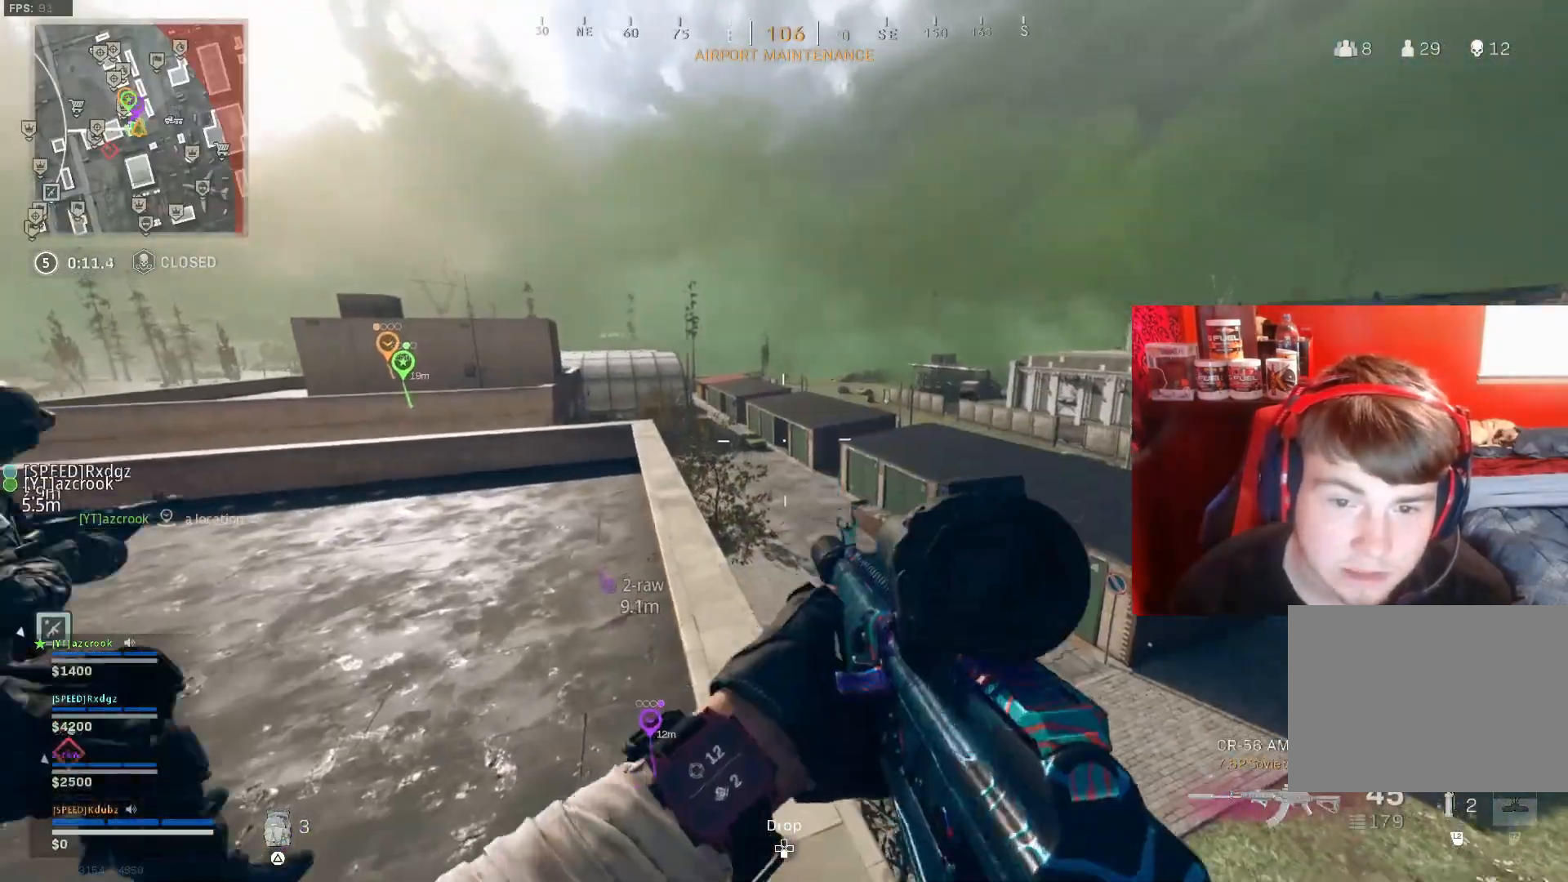
{"buttons": [], "left_stick": "up", "right_stick": "center", "events": [[167, "right_stick", "left"], [367, "right_stick", "center"]]}
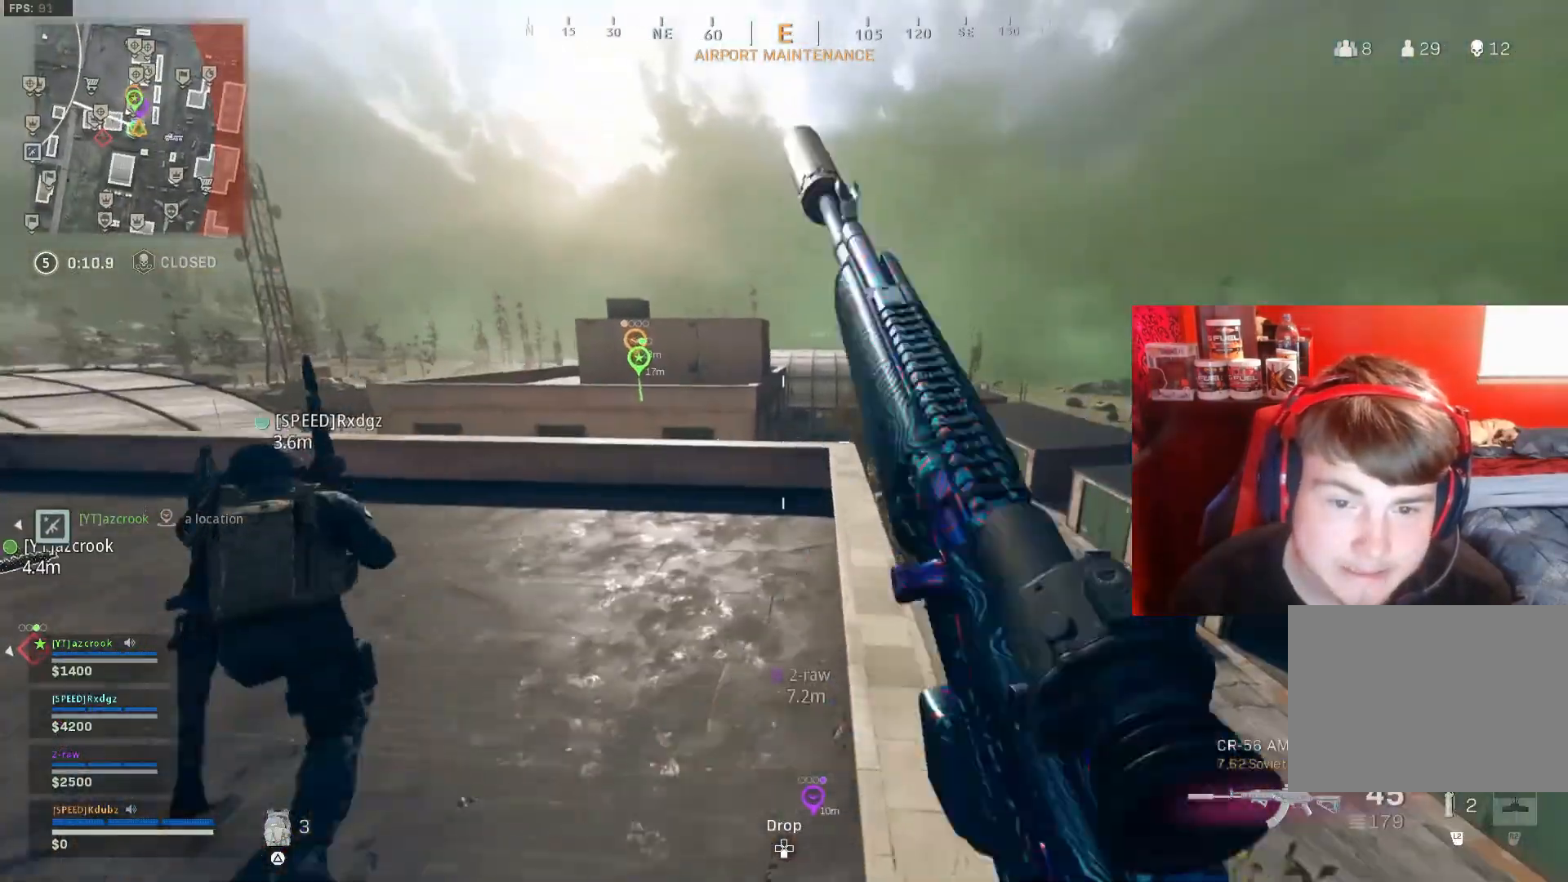
{"buttons": [], "left_stick": "up", "right_stick": "down", "events": [[167, "TRIANGLE", "down"], [300, "TRIANGLE", "up"], [500, "right_stick", "down"]]}
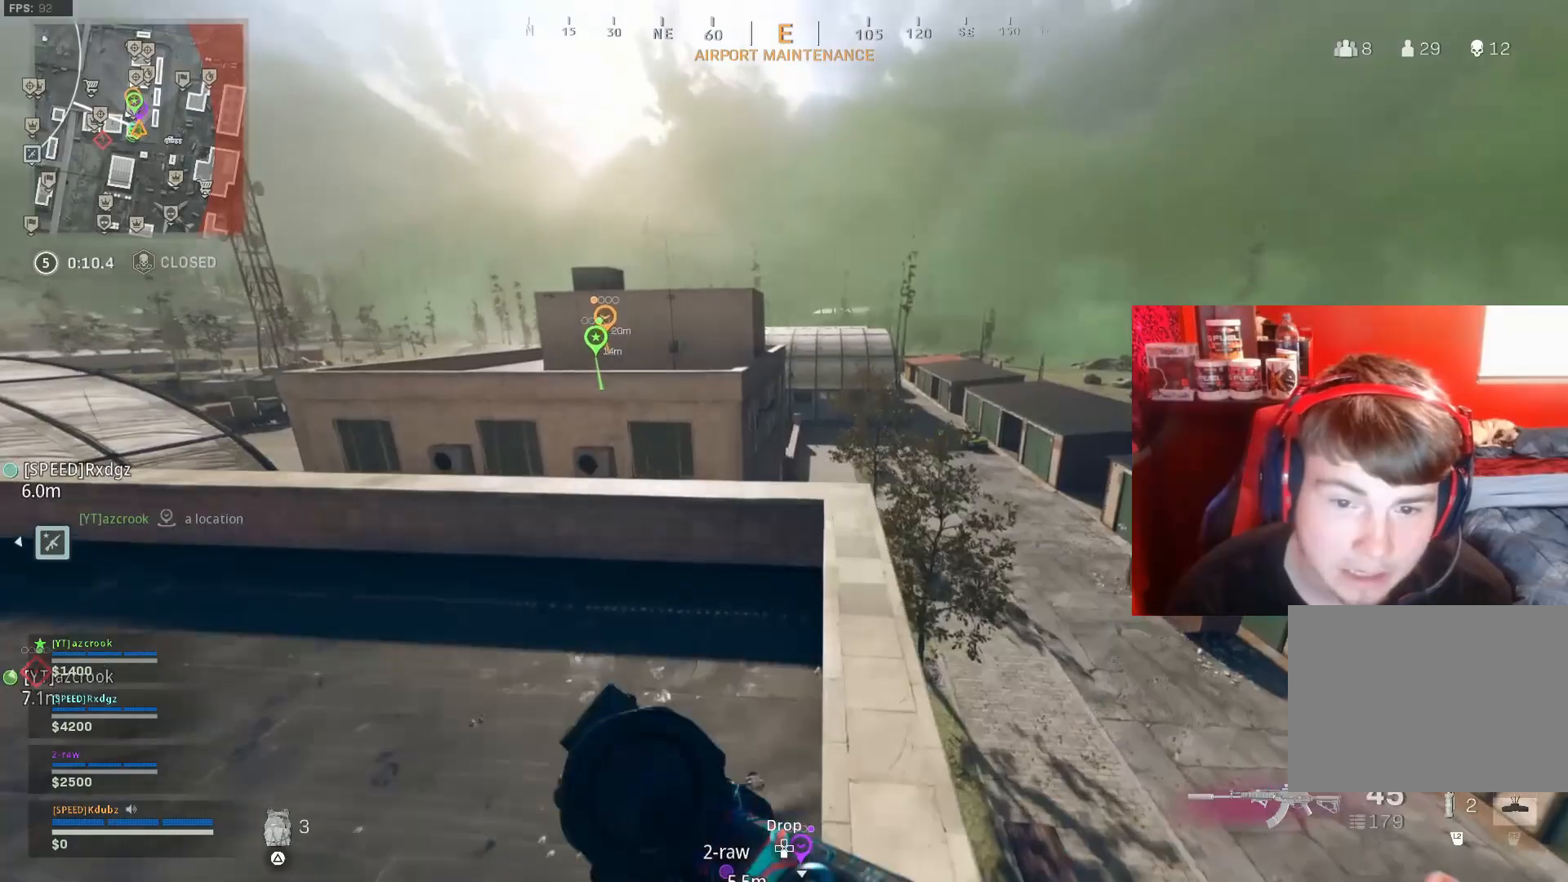
{"buttons": [], "left_stick": "up", "right_stick": "down", "events": [[333, "right_stick", "center"], [433, "right_stick", "down"]]}
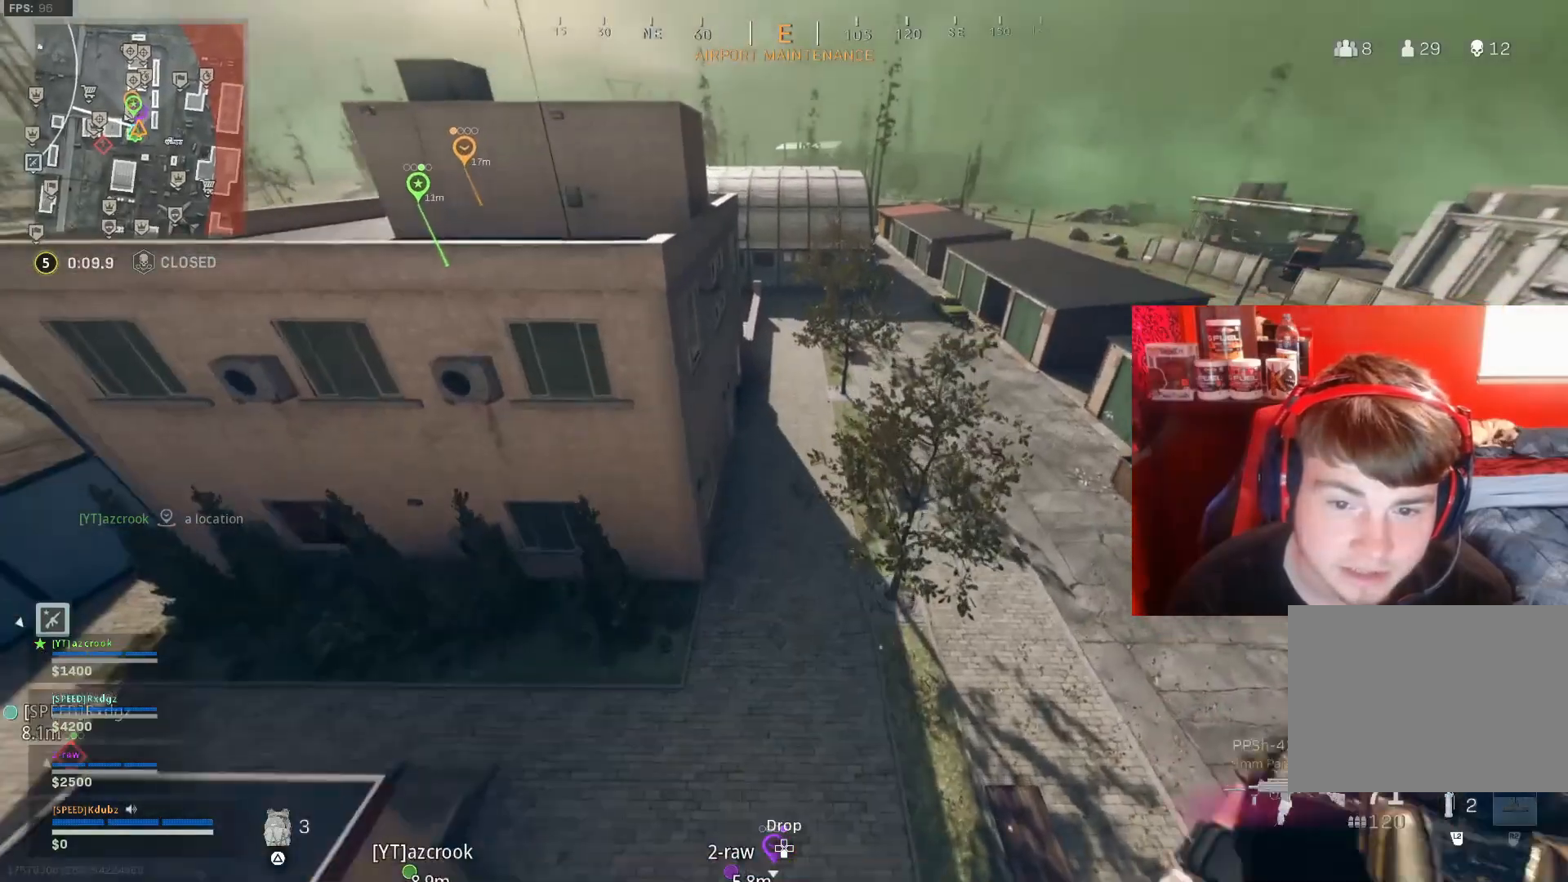
{"buttons": [], "left_stick": "up", "right_stick": "center", "events": [[200, "right_stick", "center"]]}
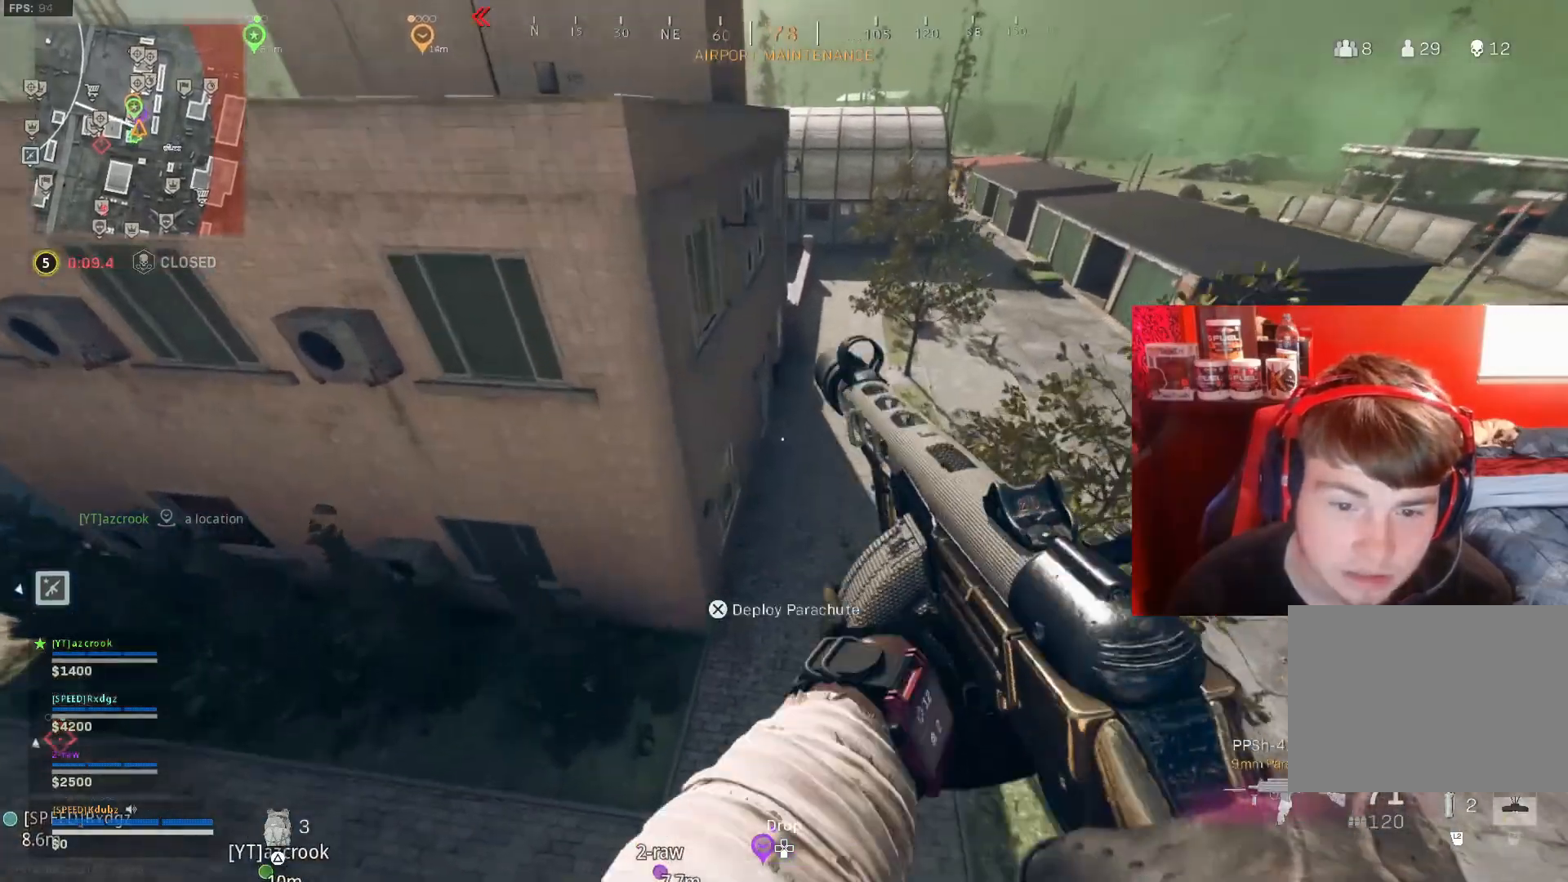
{"buttons": [], "left_stick": "up", "right_stick": "center", "events": [[100, "right_stick", "up"], [367, "DPAD_UP", "down"], [367, "right_stick", "center"], [500, "DPAD_UP", "up"]]}
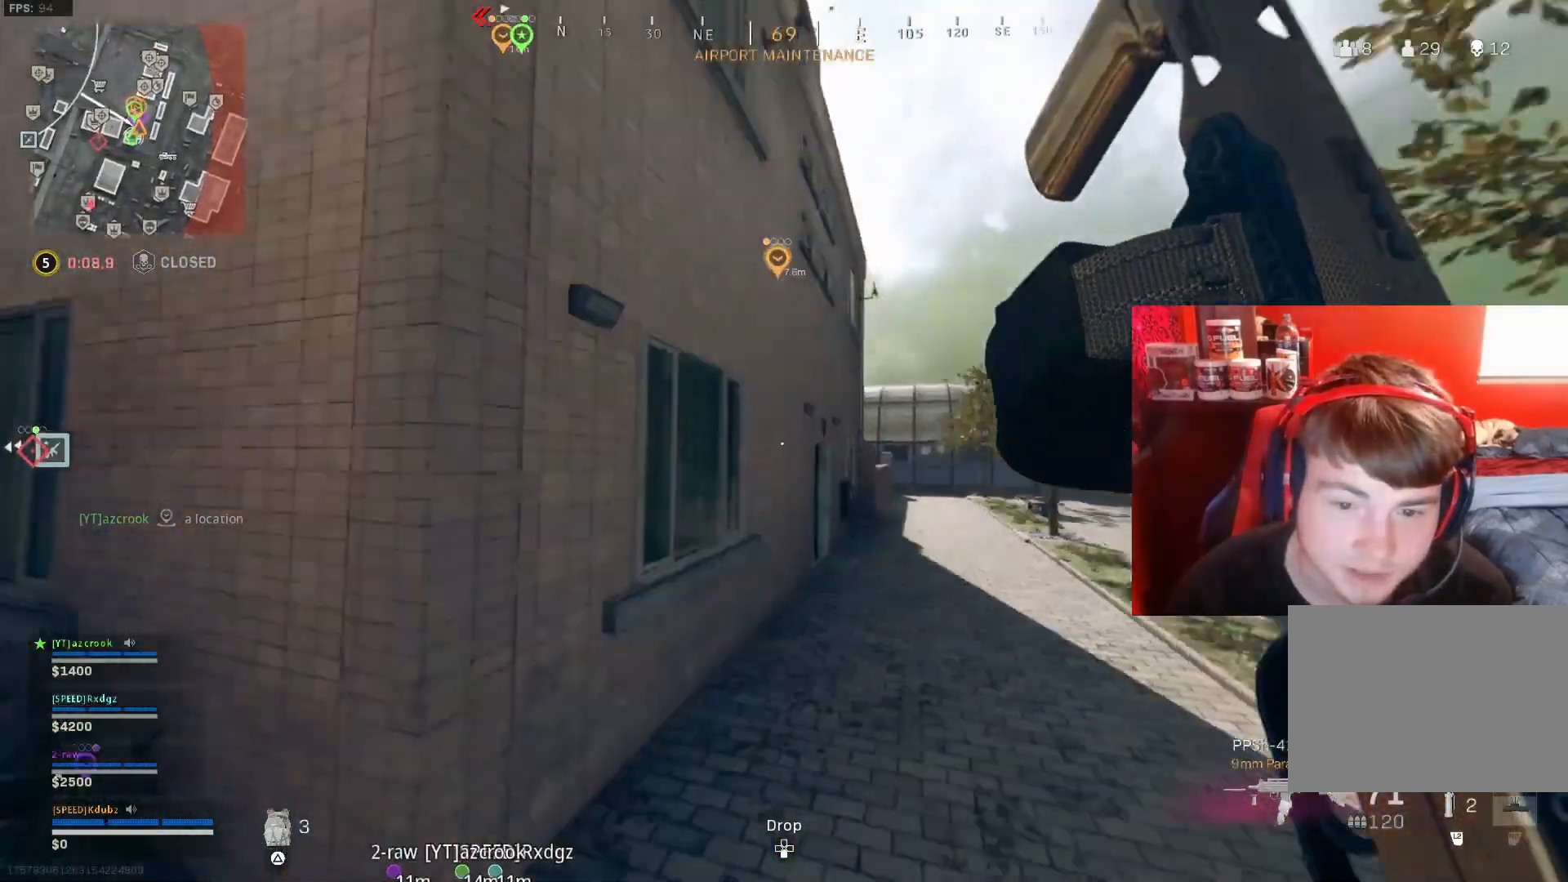
{"buttons": ["SQUARE"], "left_stick": "up", "right_stick": "center", "events": [[33, "DPAD_UP", "down"], [100, "right_stick", "down"], [200, "DPAD_UP", "up"], [300, "right_stick", "center"], [333, "SQUARE", "down"]]}
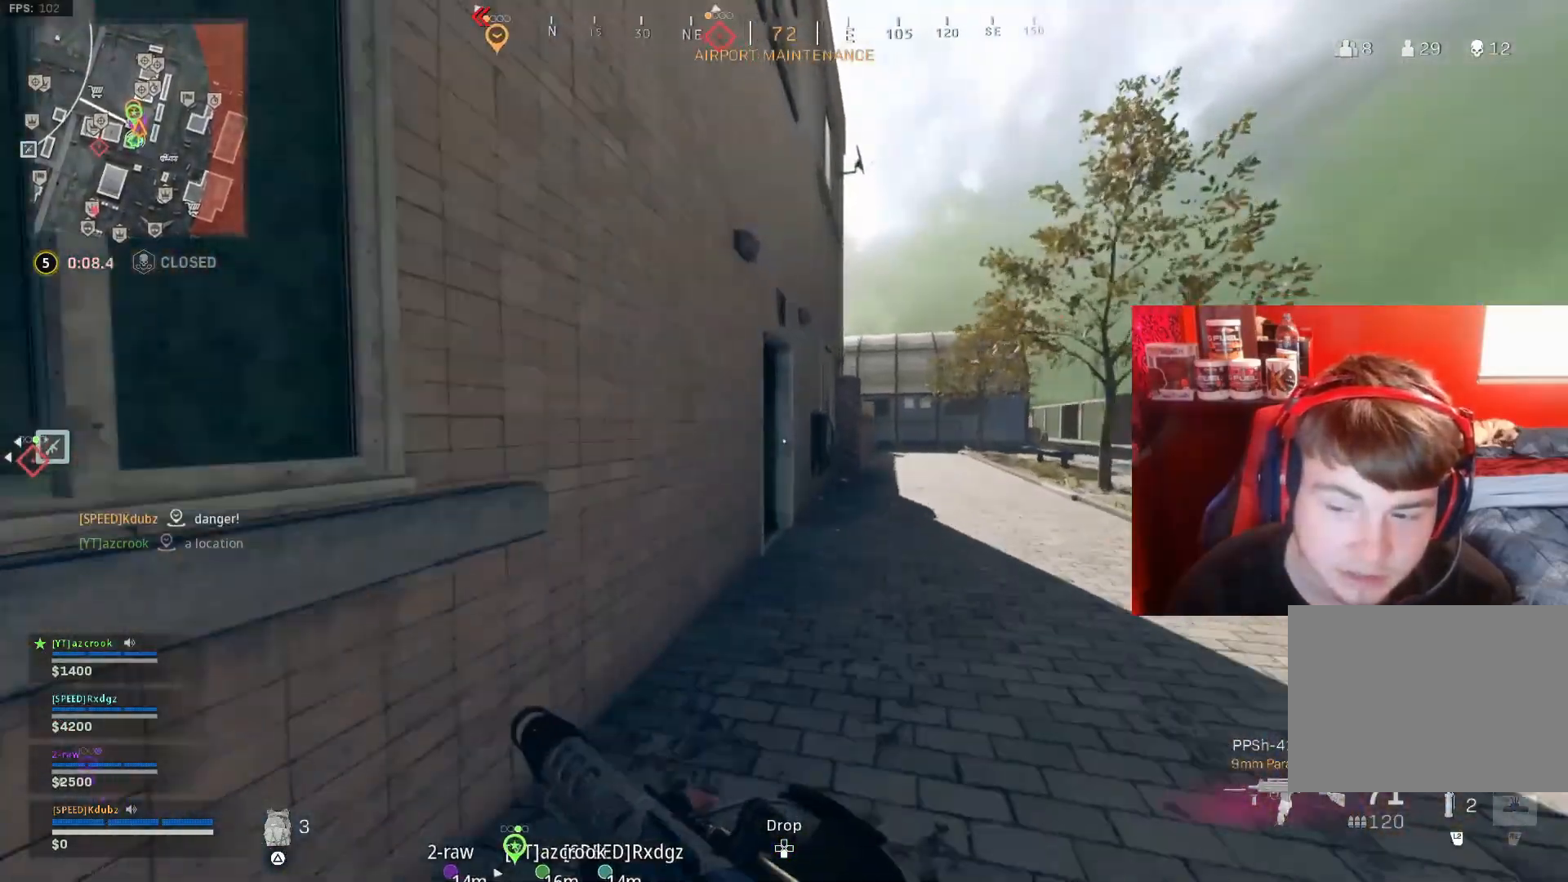
{"buttons": [], "left_stick": "up", "right_stick": "left", "events": [[200, "SQUARE", "up"], [433, "right_stick", "left"]]}
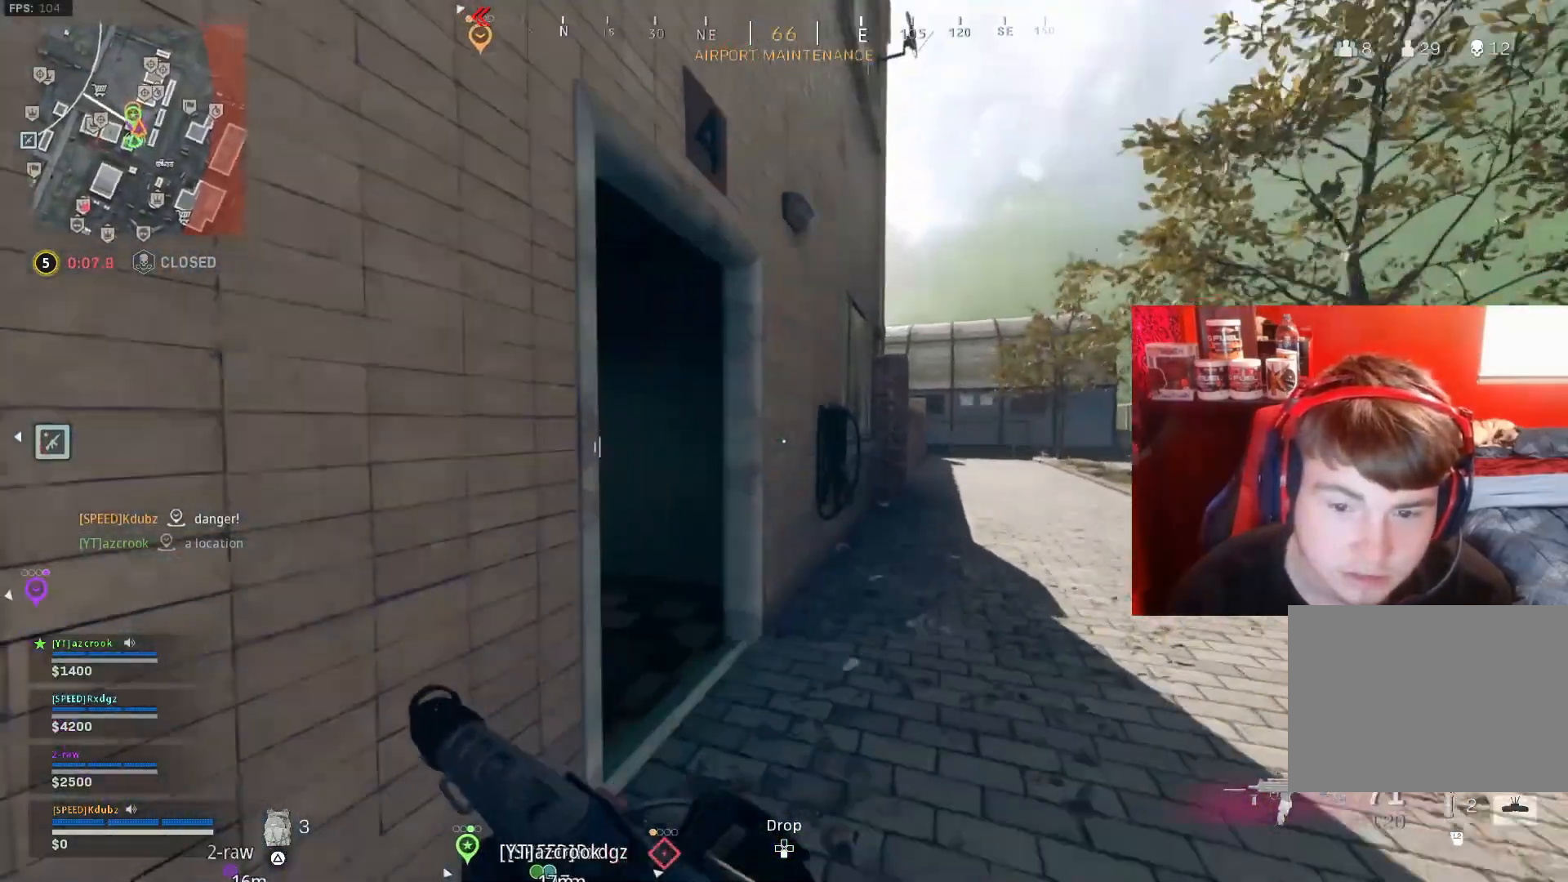
{"buttons": [], "left_stick": "up", "right_stick": "left", "events": [[267, "right_stick", "center"], [467, "right_stick", "left"]]}
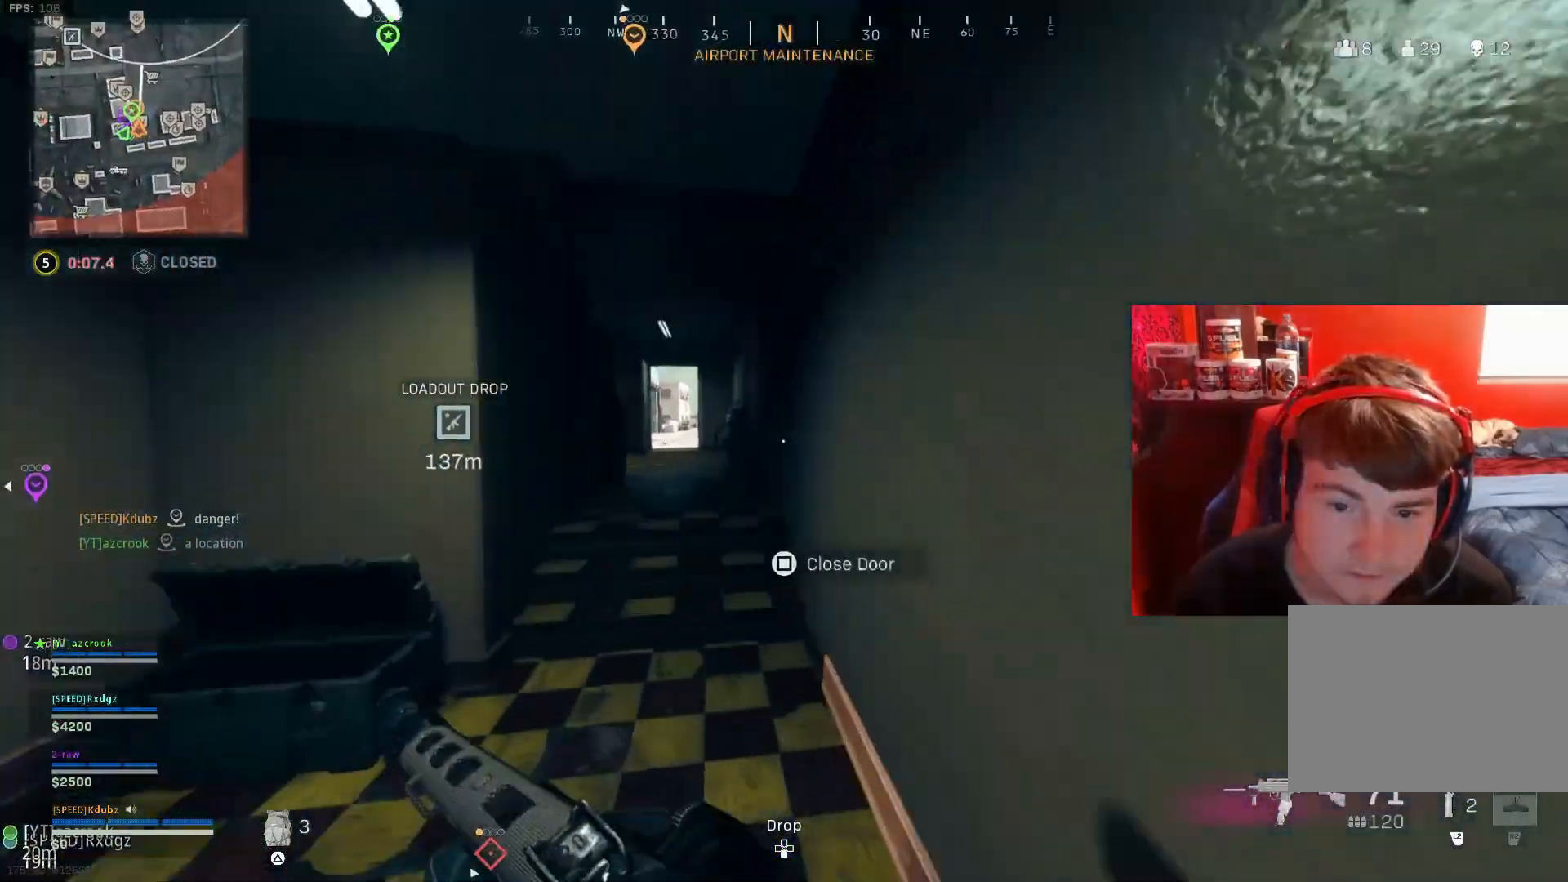
{"buttons": [], "left_stick": "up-right", "right_stick": "left", "events": [[67, "left_stick", "up-right"], [167, "right_stick", "center"], [367, "right_stick", "left"]]}
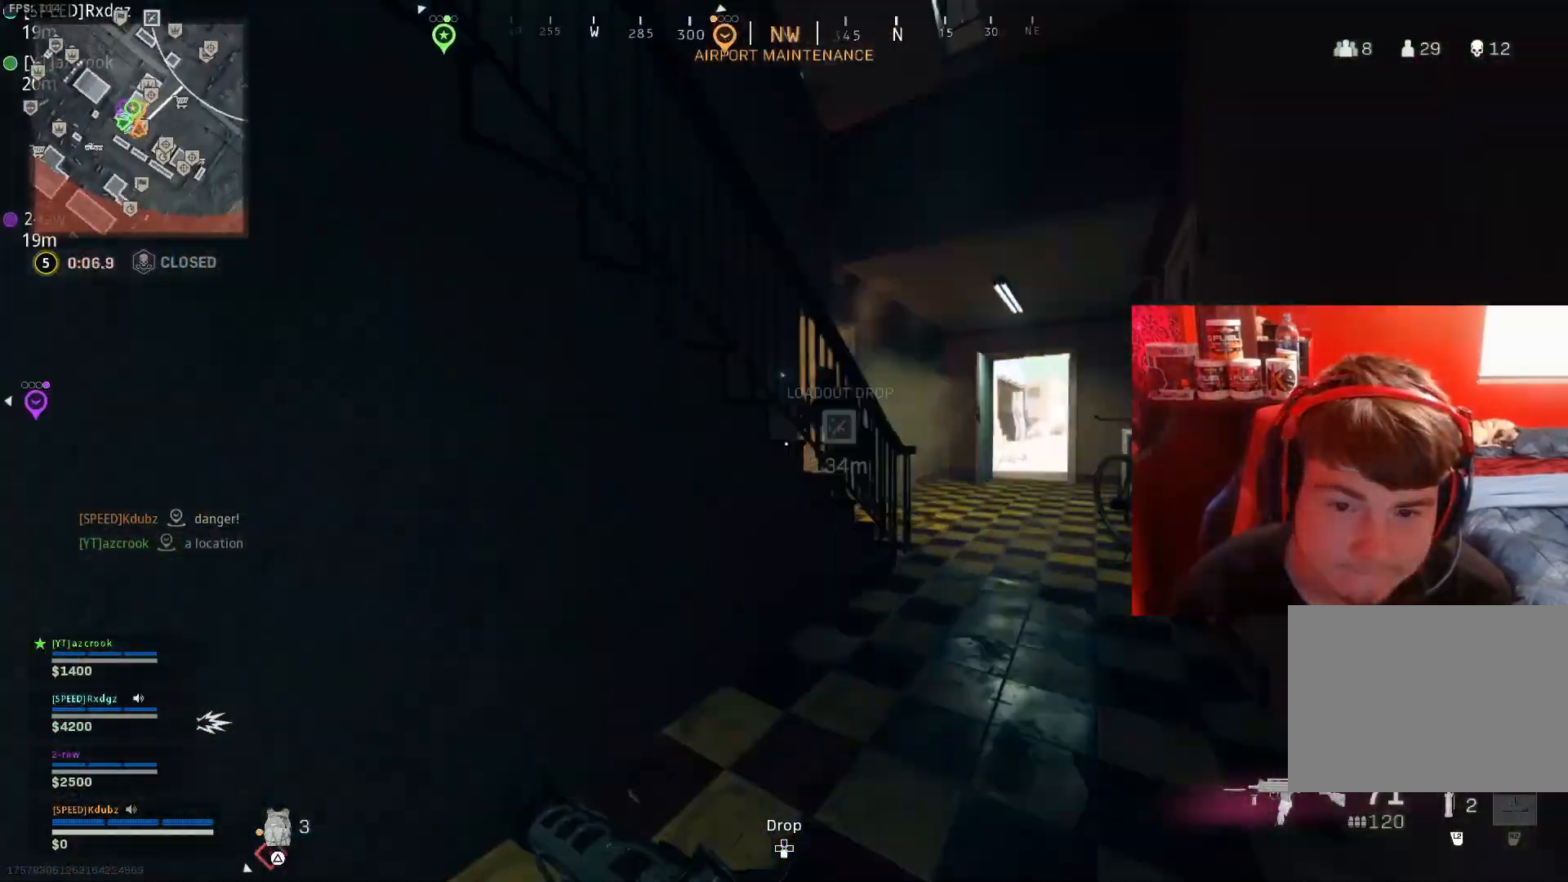
{"buttons": [], "left_stick": "right", "right_stick": "left", "events": [[67, "right_stick", "center"], [433, "left_stick", "right"], [433, "right_stick", "left"]]}
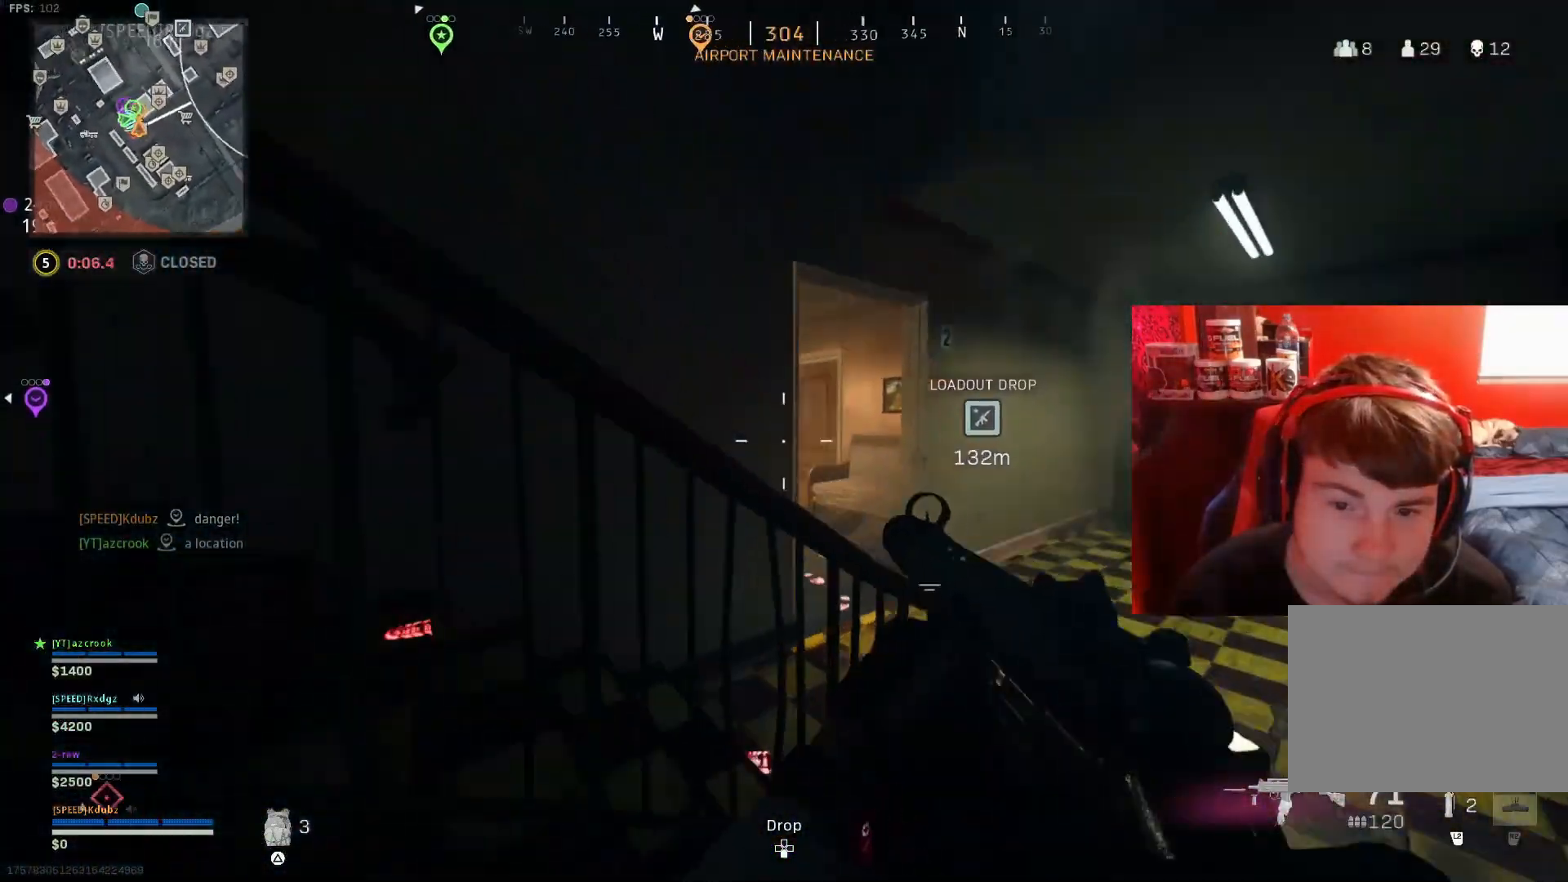
{"buttons": ["L1", "R1"], "left_stick": "right", "right_stick": "down-left", "events": [[33, "right_stick", "up-left"], [133, "R1", "down"], [233, "L1", "down"], [333, "right_stick", "right"], [433, "right_stick", "down-left"]]}
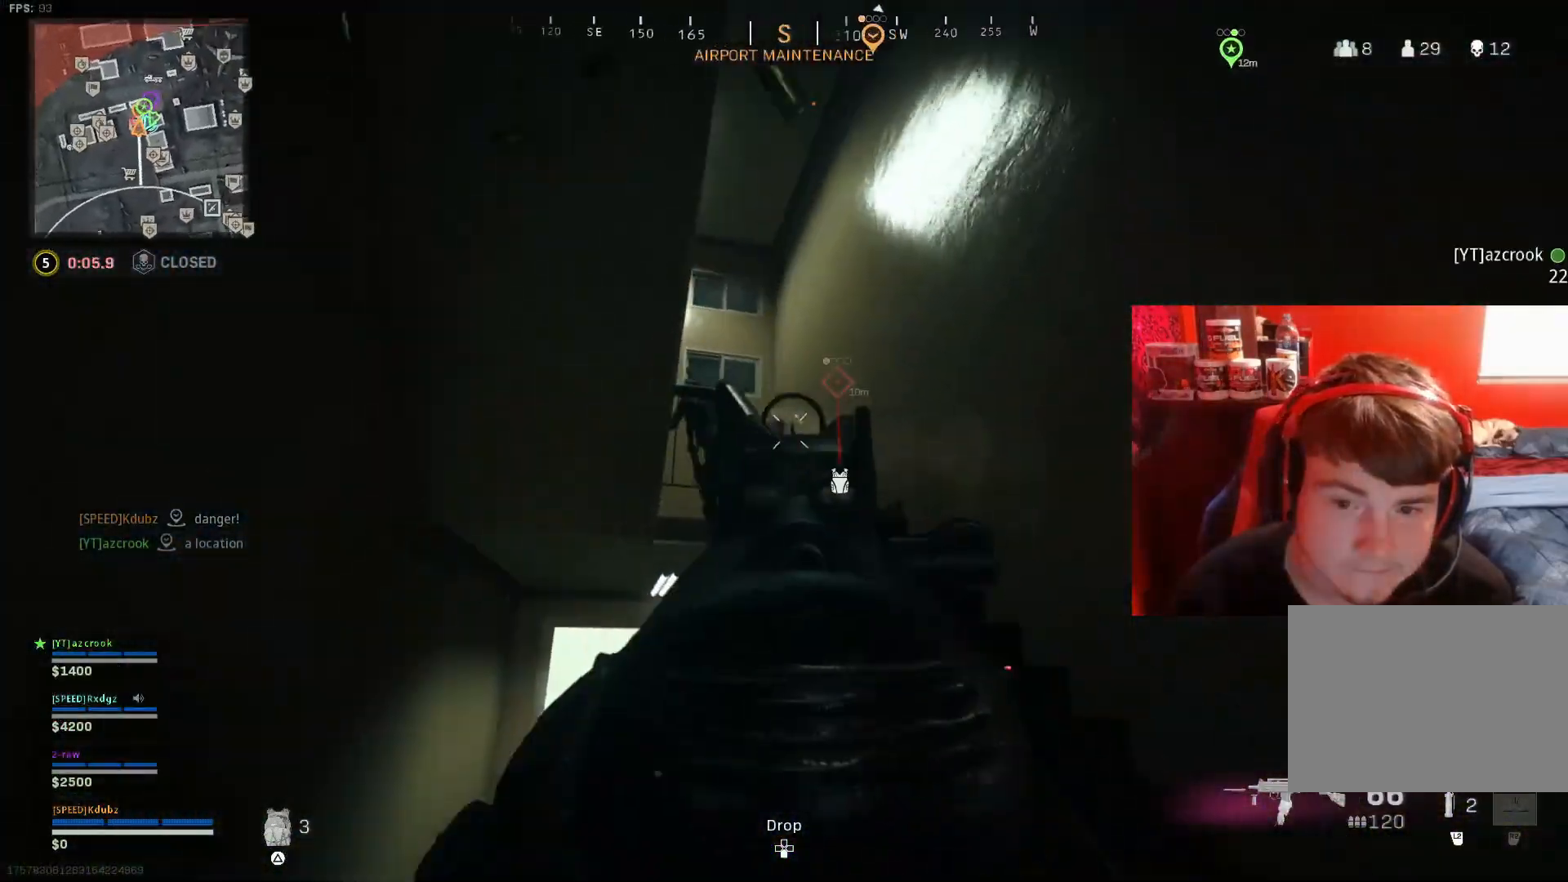
{"buttons": [], "left_stick": "up-right", "right_stick": "up-left", "events": [[33, "right_stick", "left"], [133, "right_stick", "center"], [167, "L1", "up"], [200, "right_stick", "left"], [267, "left_stick", "up-right"], [333, "R1", "up"], [367, "right_stick", "up-left"]]}
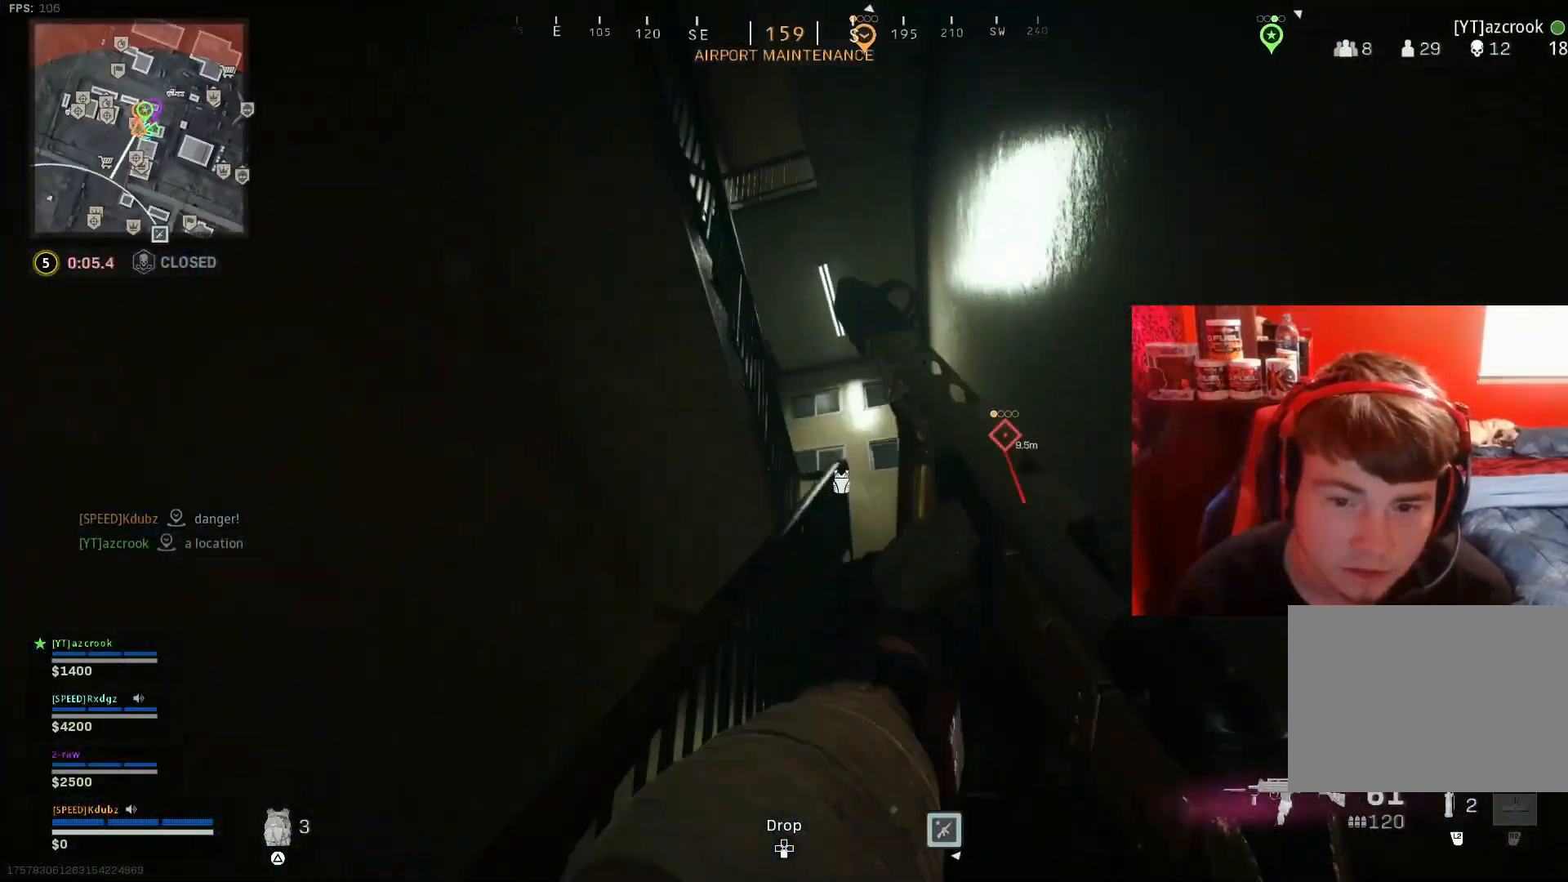
{"buttons": ["L1", "R1"], "left_stick": "down-right", "right_stick": "left", "events": [[233, "right_stick", "left"], [333, "R1", "down"], [400, "left_stick", "down-right"], [467, "L1", "down"]]}
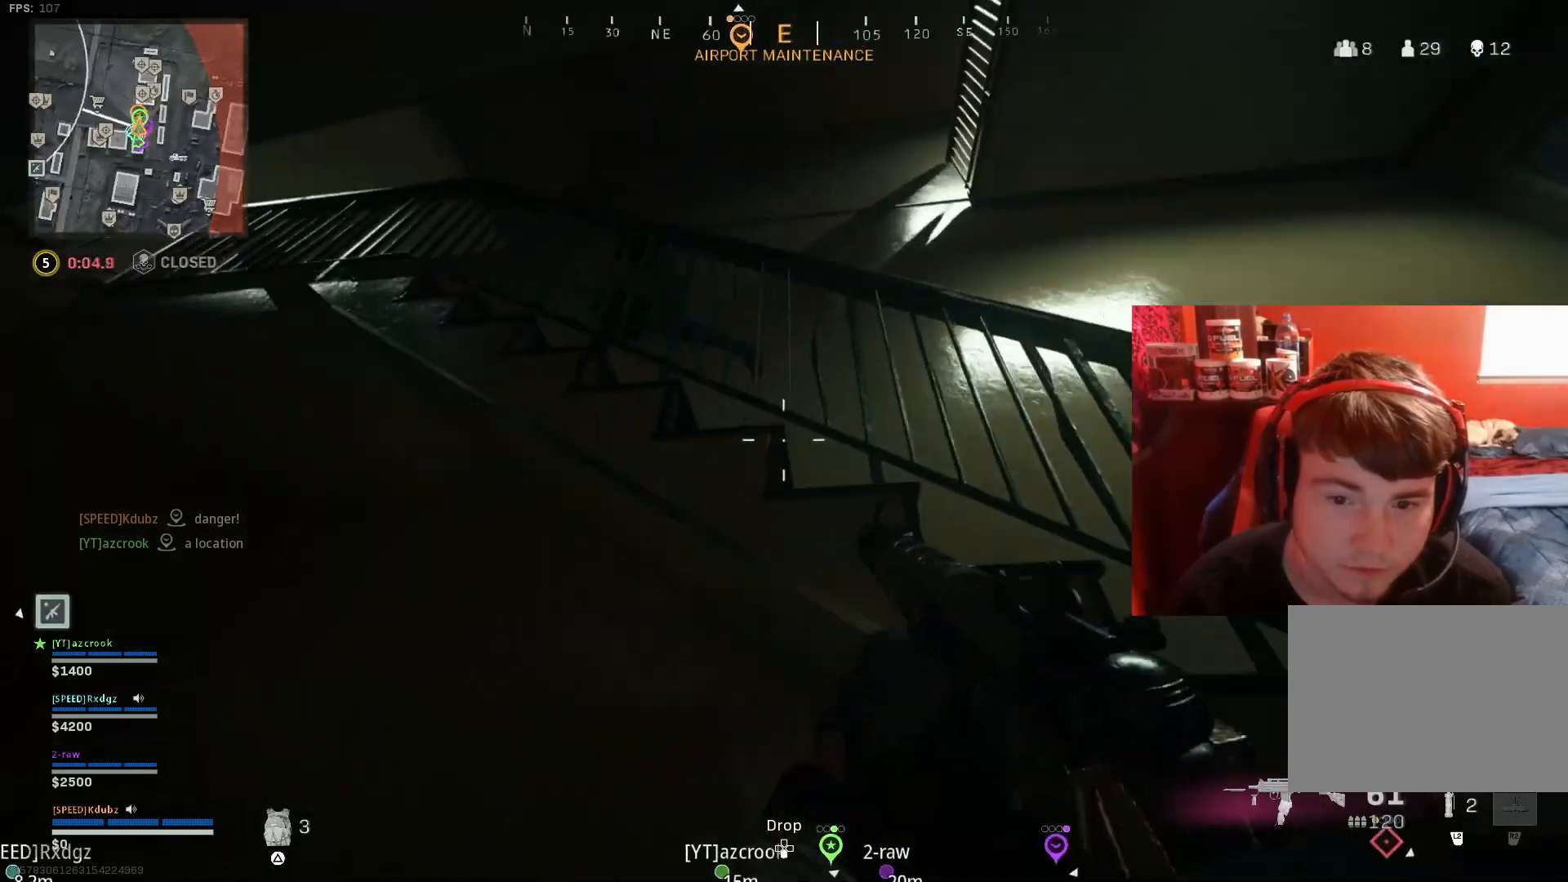
{"buttons": ["L1", "R1"], "left_stick": "down-right", "right_stick": "down-left", "events": [[200, "right_stick", "down-left"]]}
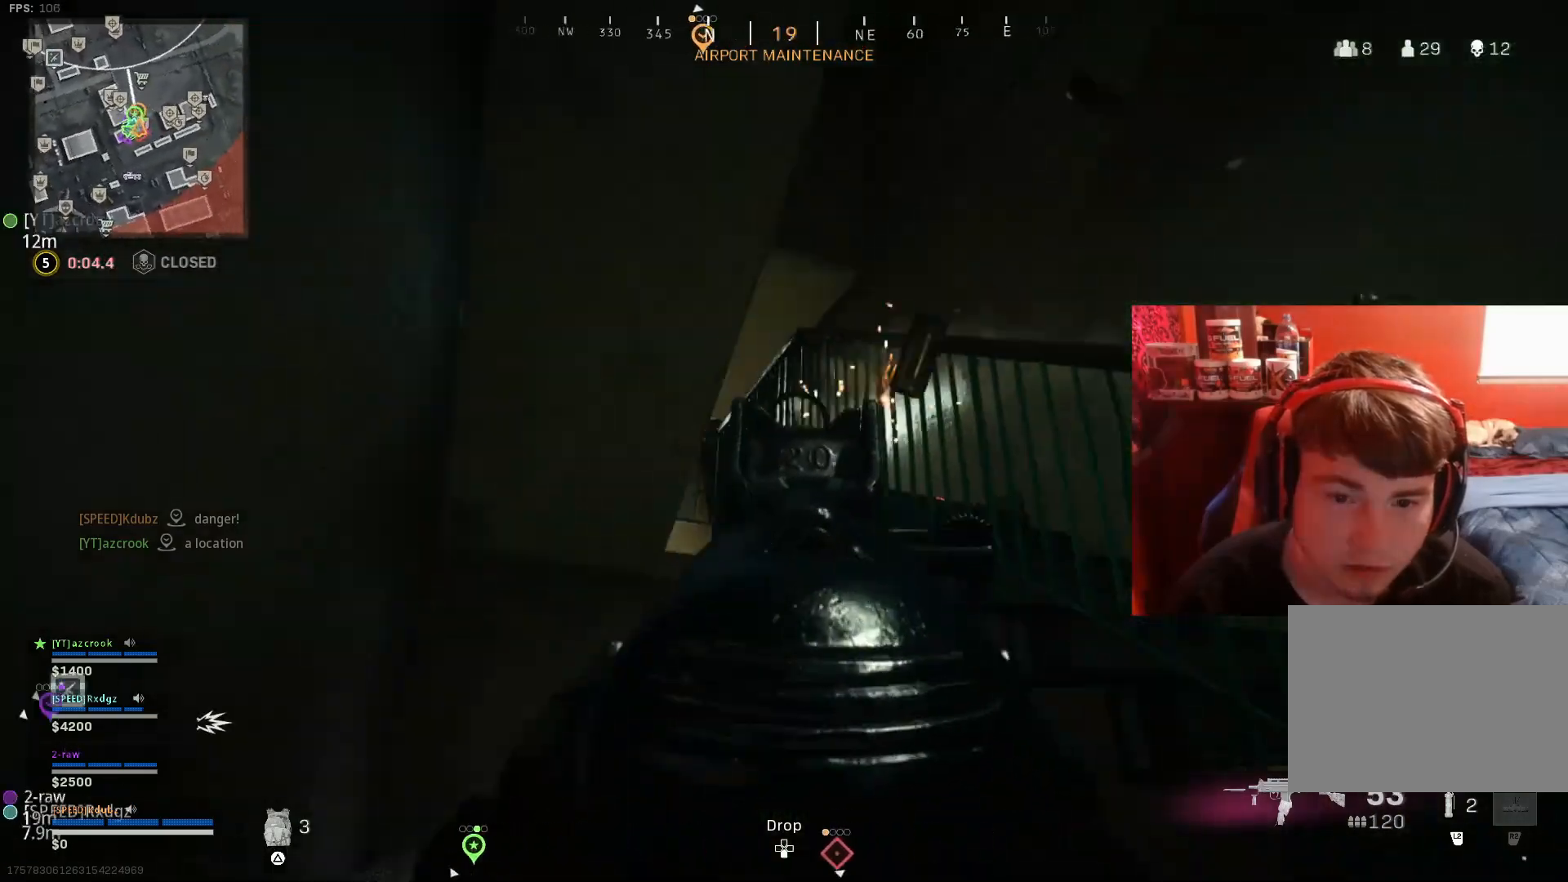
{"buttons": ["R1"], "left_stick": "down-right", "right_stick": "down-right", "events": [[233, "right_stick", "up-left"], [367, "L1", "up"], [367, "right_stick", "center"], [433, "right_stick", "down-right"]]}
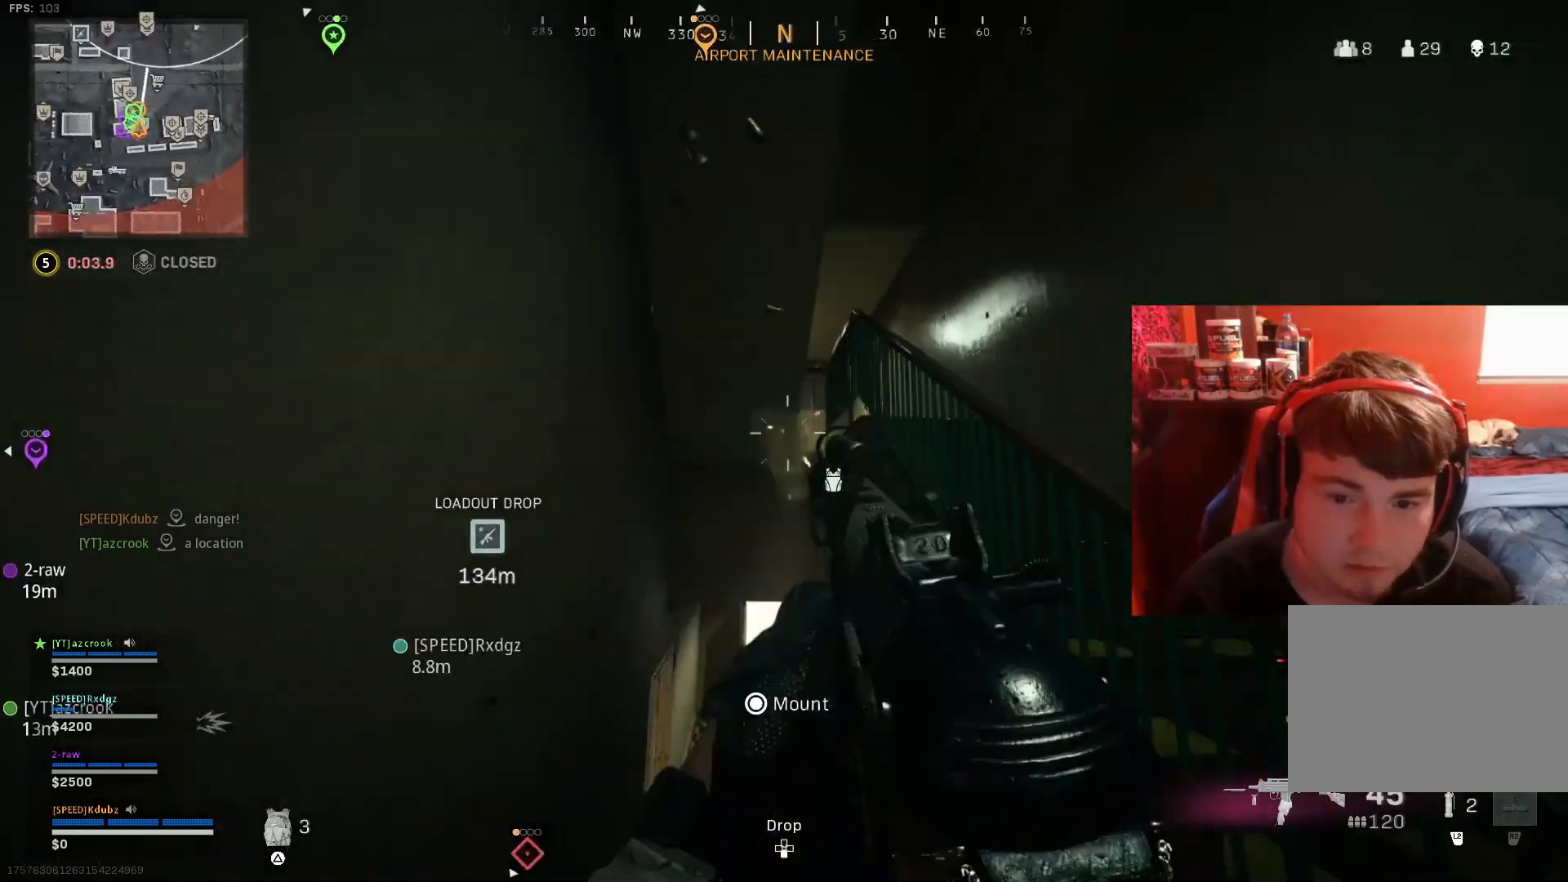
{"buttons": [], "left_stick": "up-right", "right_stick": "up", "events": [[33, "R1", "up"], [100, "right_stick", "down-left"], [167, "right_stick", "down"], [333, "right_stick", "center"], [400, "left_stick", "up-right"], [500, "right_stick", "up"]]}
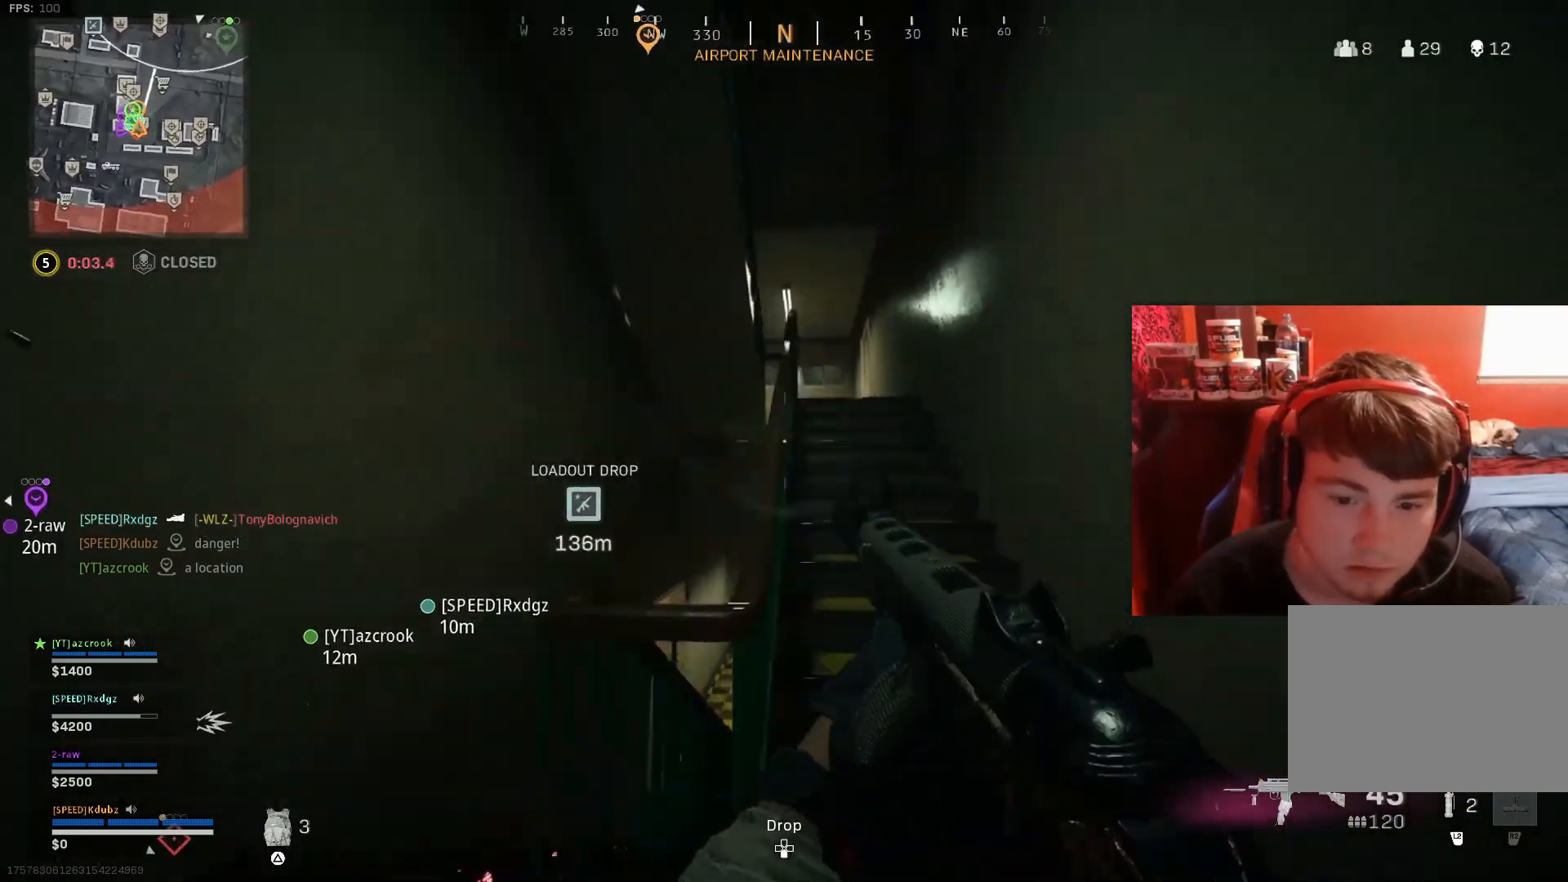
{"buttons": [], "left_stick": "up-right", "right_stick": "right", "events": [[100, "right_stick", "up-left"], [233, "right_stick", "center"], [333, "right_stick", "down-left"], [500, "right_stick", "right"]]}
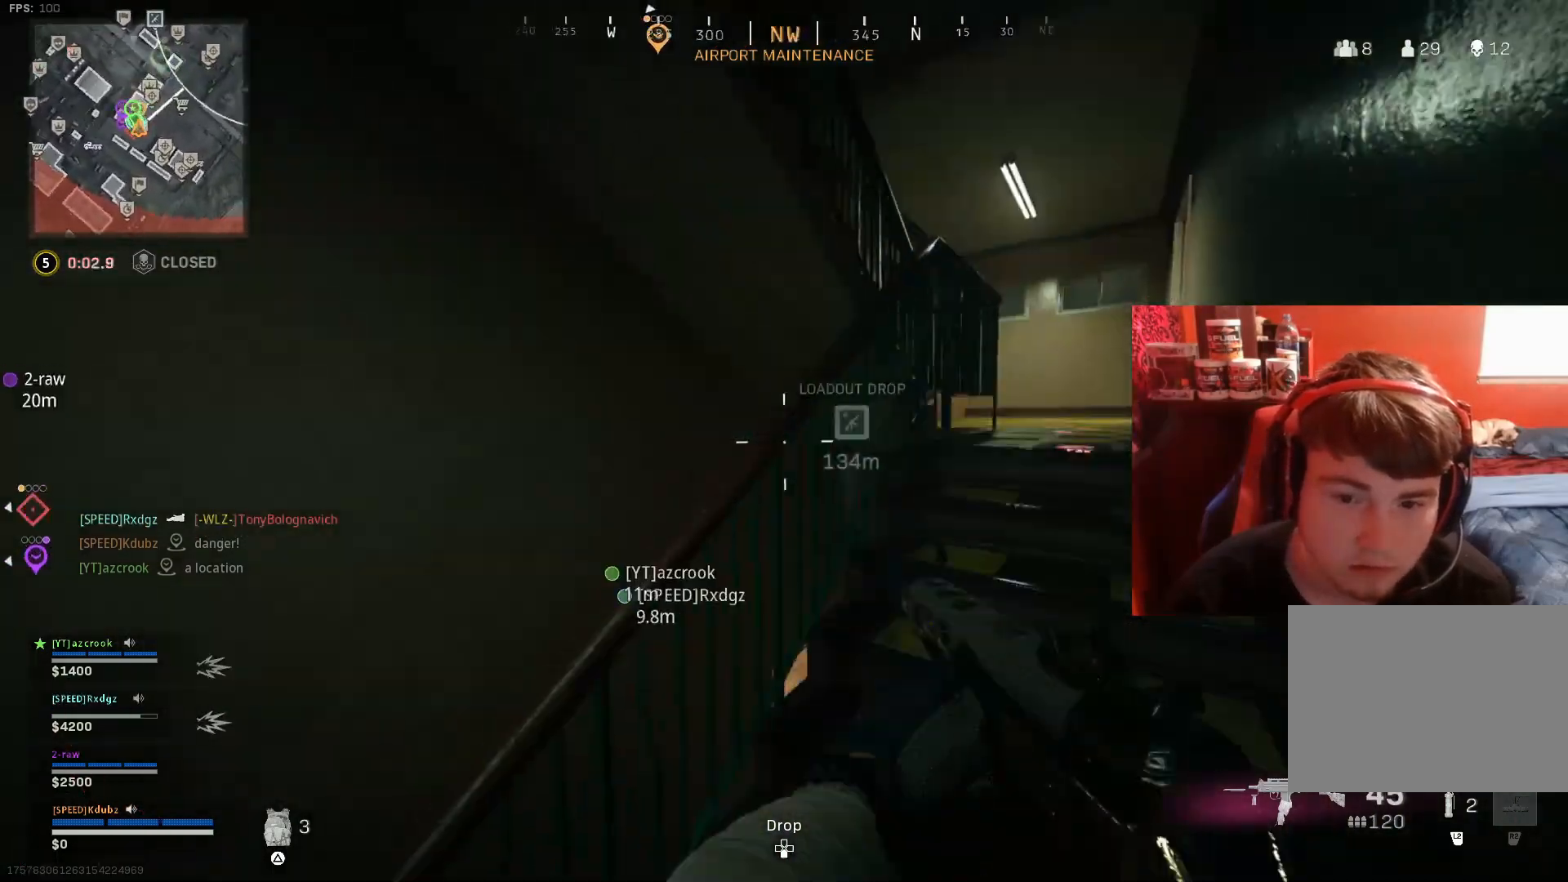
{"buttons": [], "left_stick": "up-right", "right_stick": "center", "events": [[100, "right_stick", "center"]]}
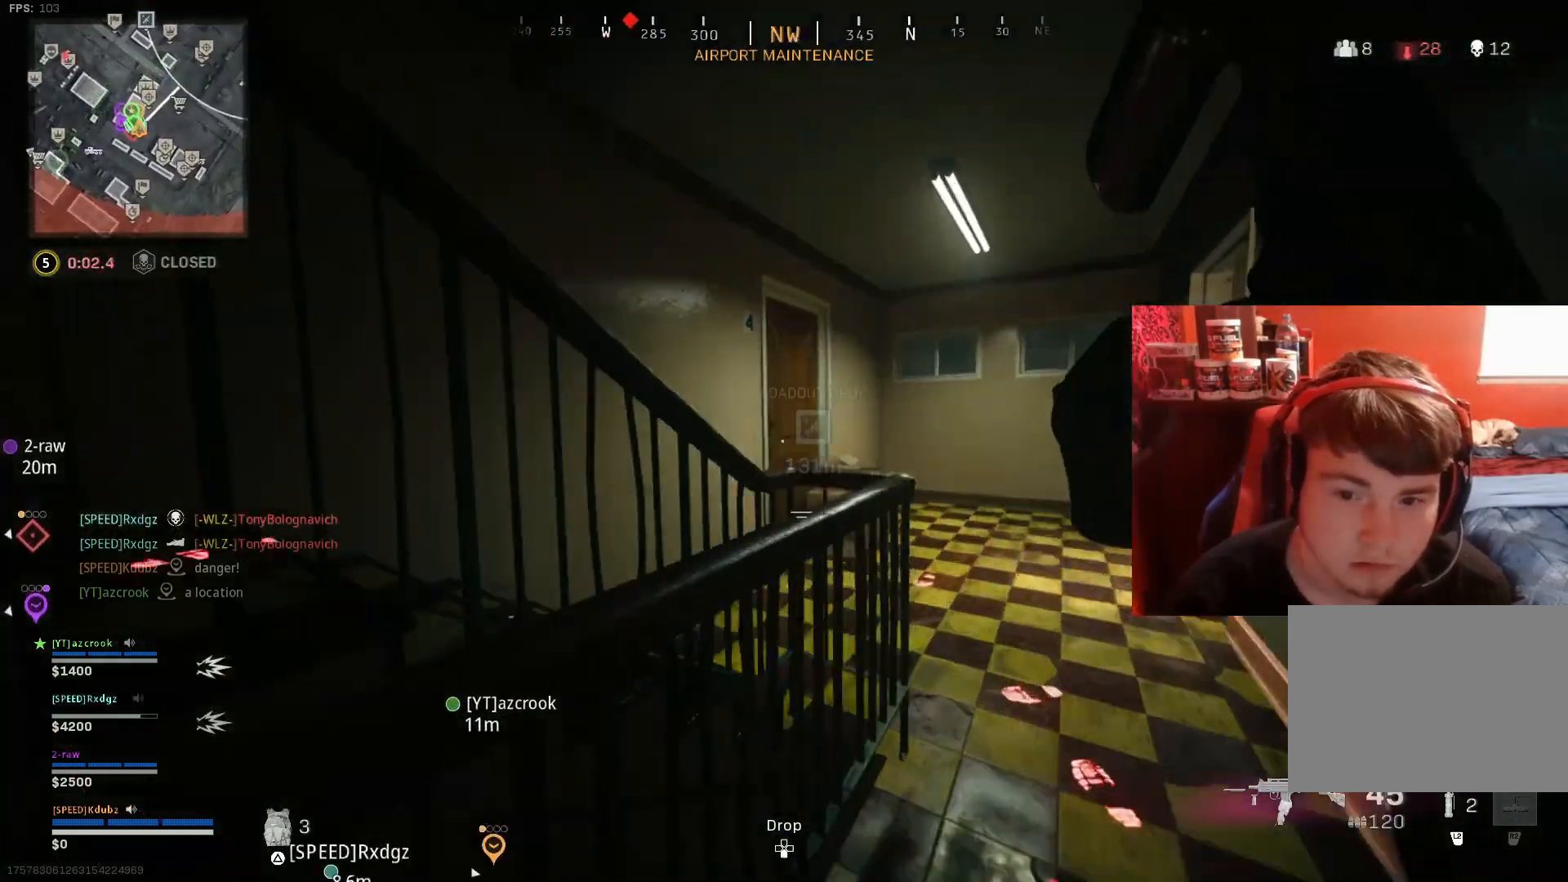
{"buttons": [], "left_stick": "up", "right_stick": "right", "events": [[100, "right_stick", "right"], [167, "left_stick", "up"]]}
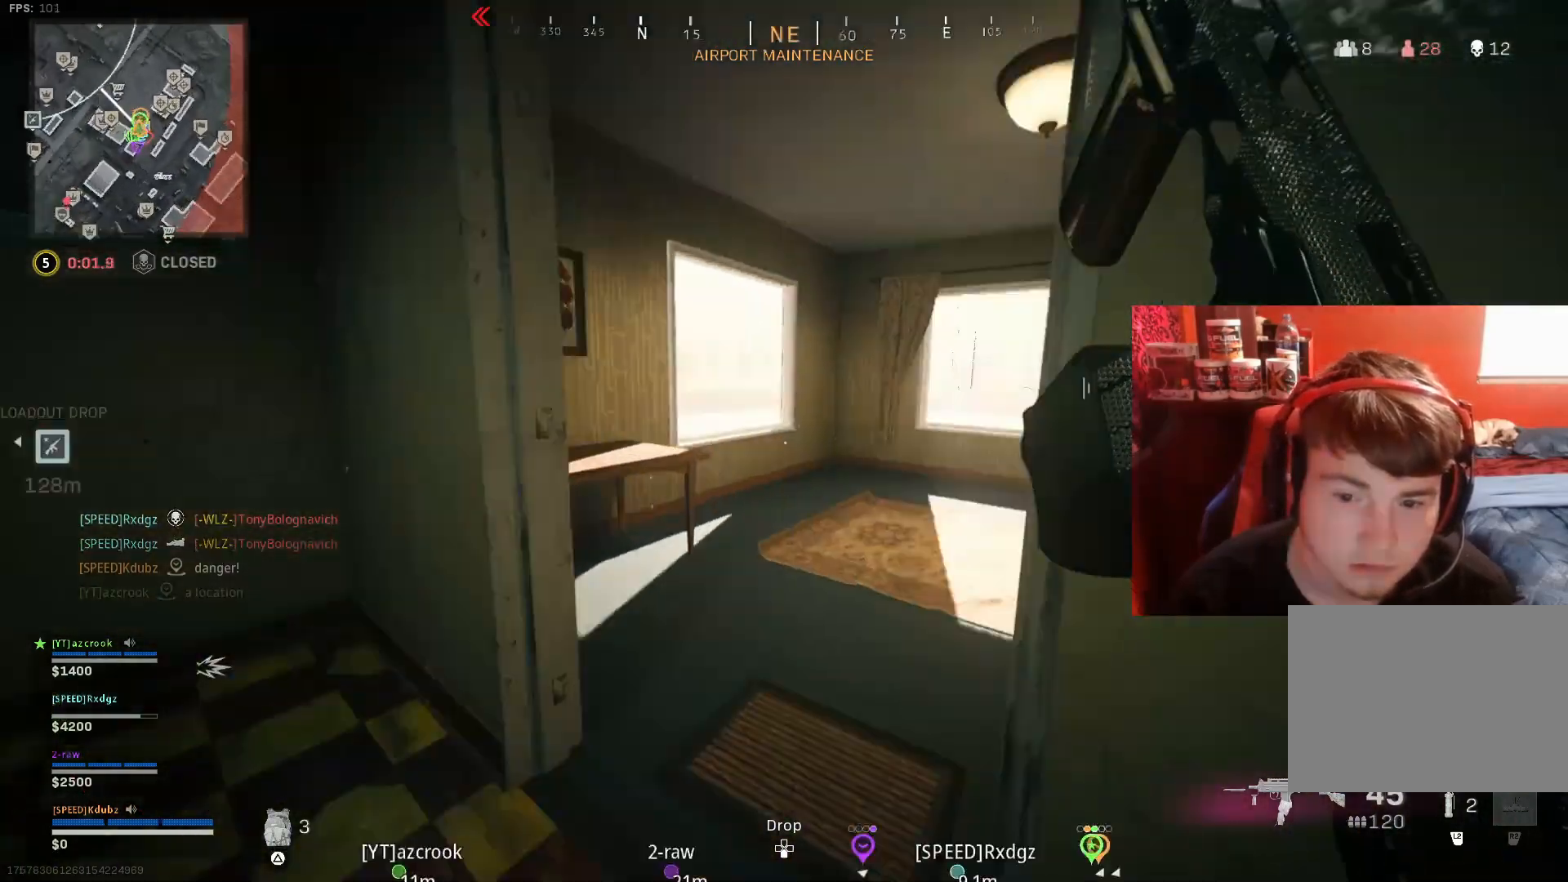
{"buttons": [], "left_stick": "down-left", "right_stick": "right", "events": [[67, "left_stick", "up-left"], [200, "left_stick", "left"], [233, "right_stick", "center"], [300, "left_stick", "down-left"], [400, "right_stick", "right"]]}
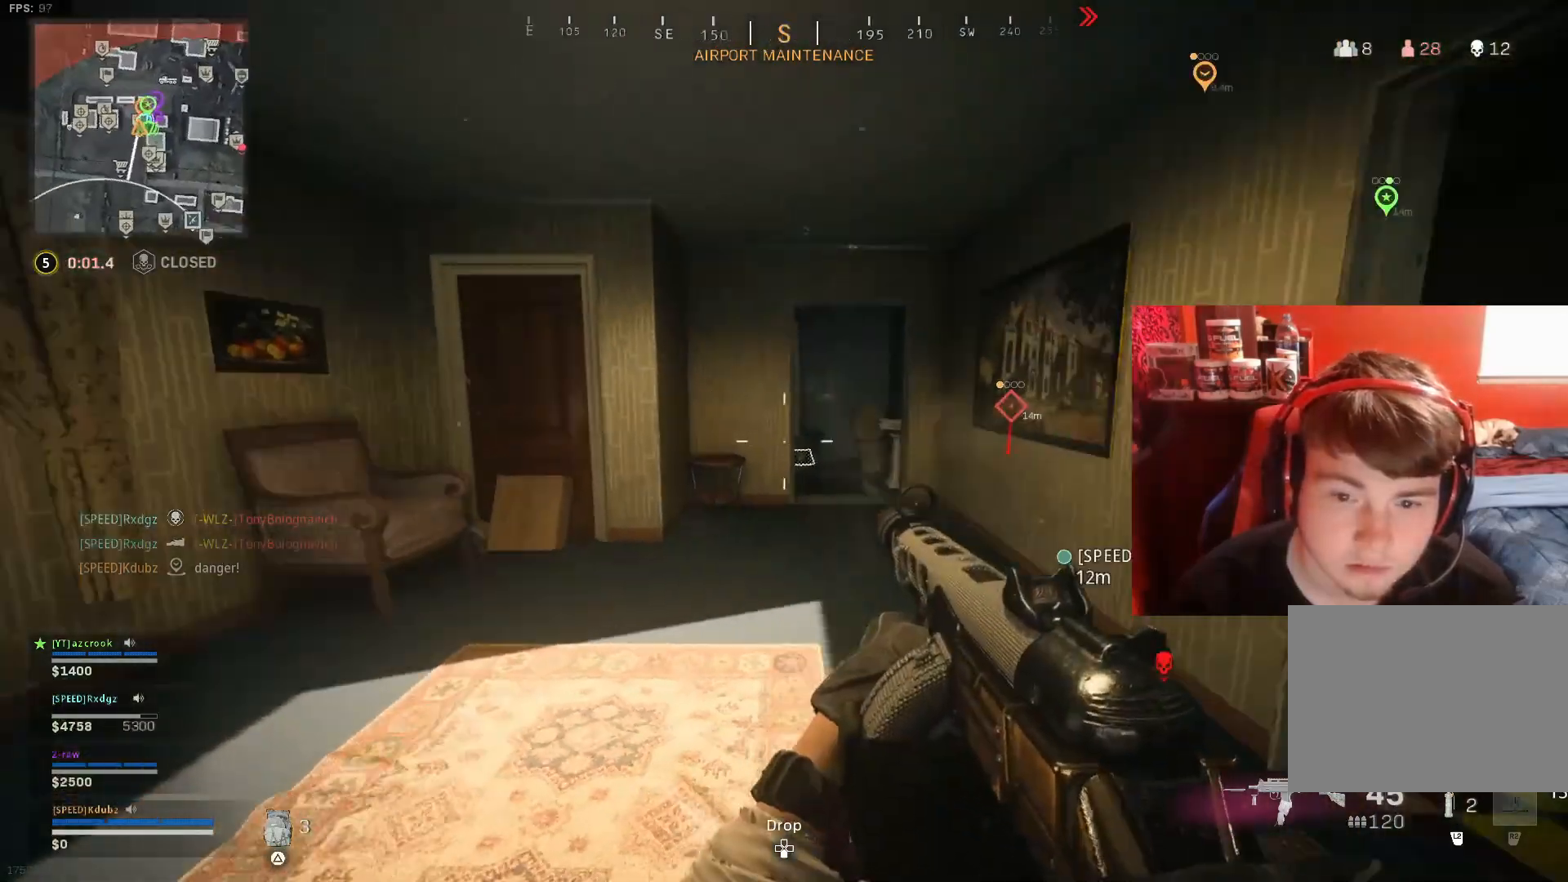
{"buttons": [], "left_stick": "up-right", "right_stick": "up", "events": [[67, "left_stick", "right"], [100, "right_stick", "center"], [133, "left_stick", "up-right"], [267, "right_stick", "up-right"], [433, "right_stick", "up"]]}
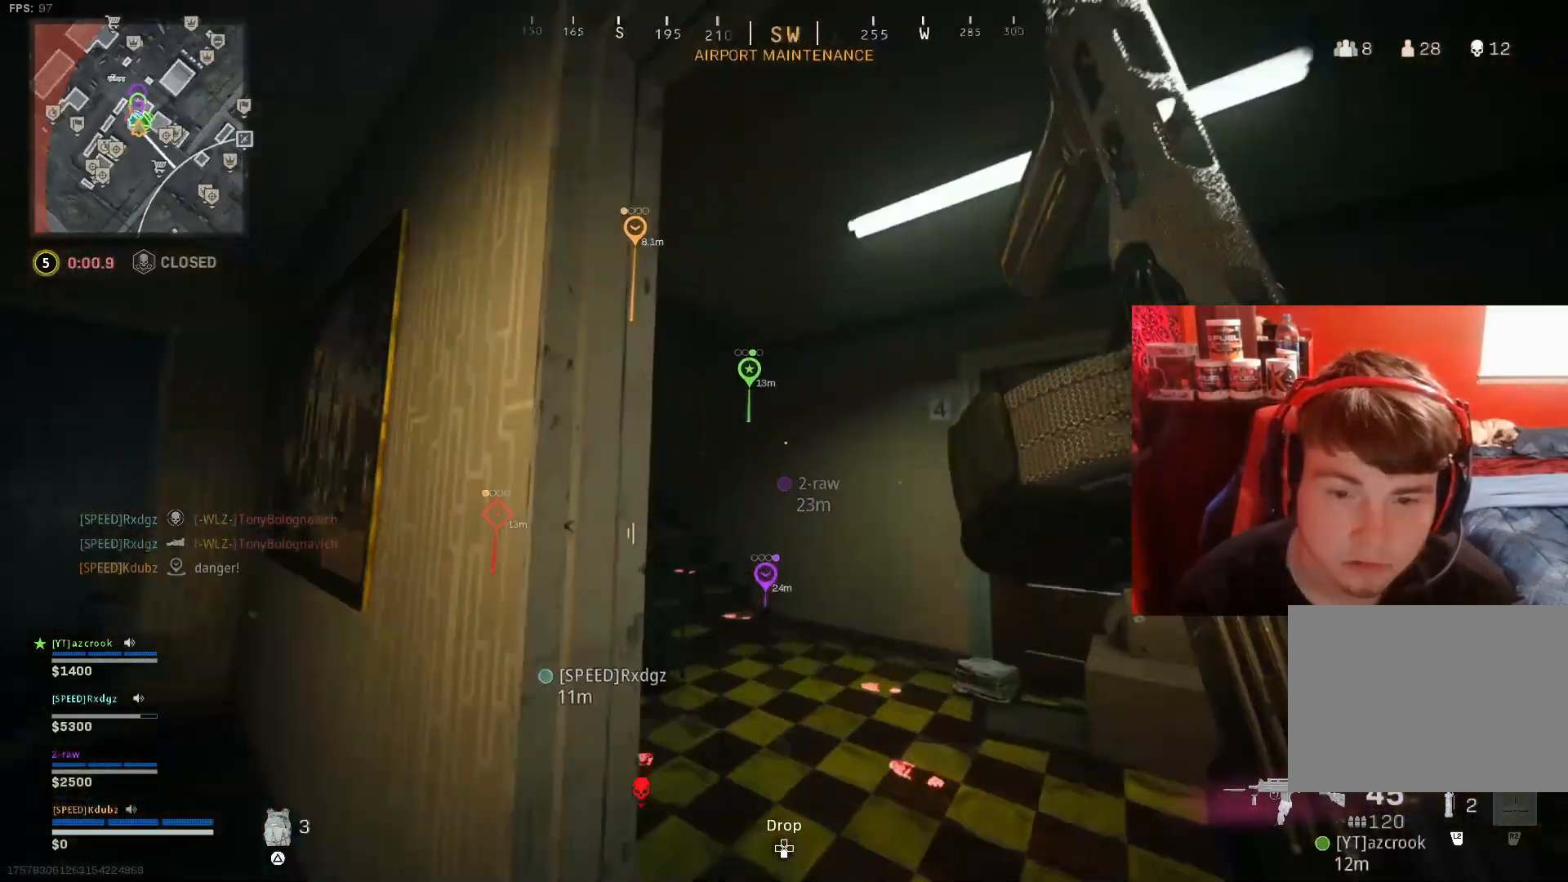
{"buttons": [], "left_stick": "up-right", "right_stick": "left", "events": [[67, "right_stick", "up-left"], [300, "right_stick", "left"]]}
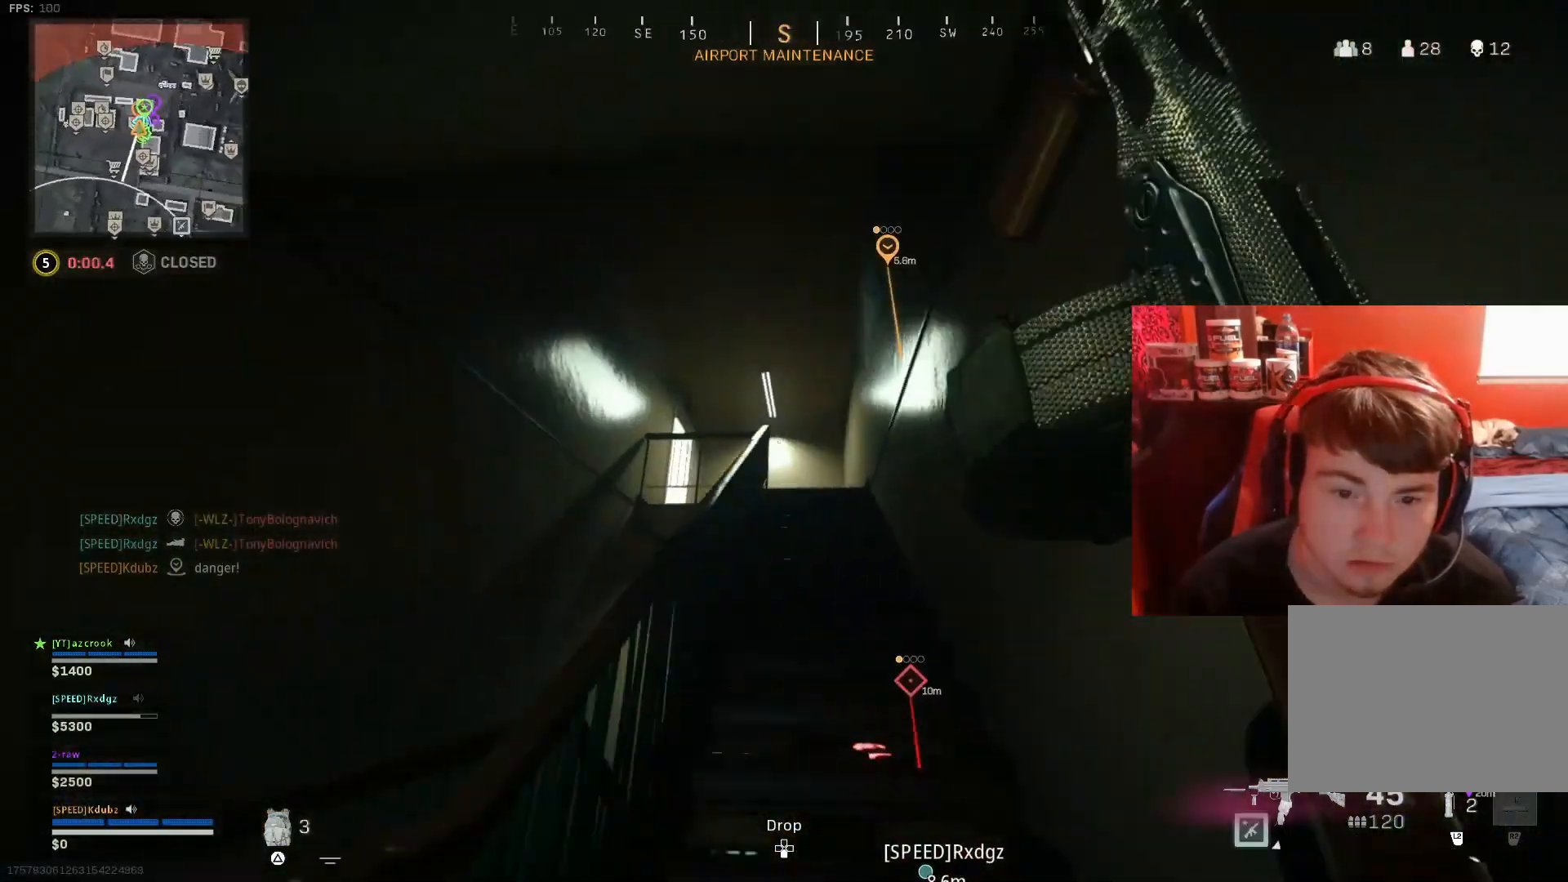
{"buttons": [], "left_stick": "up-right", "right_stick": "down", "events": [[133, "right_stick", "down"]]}
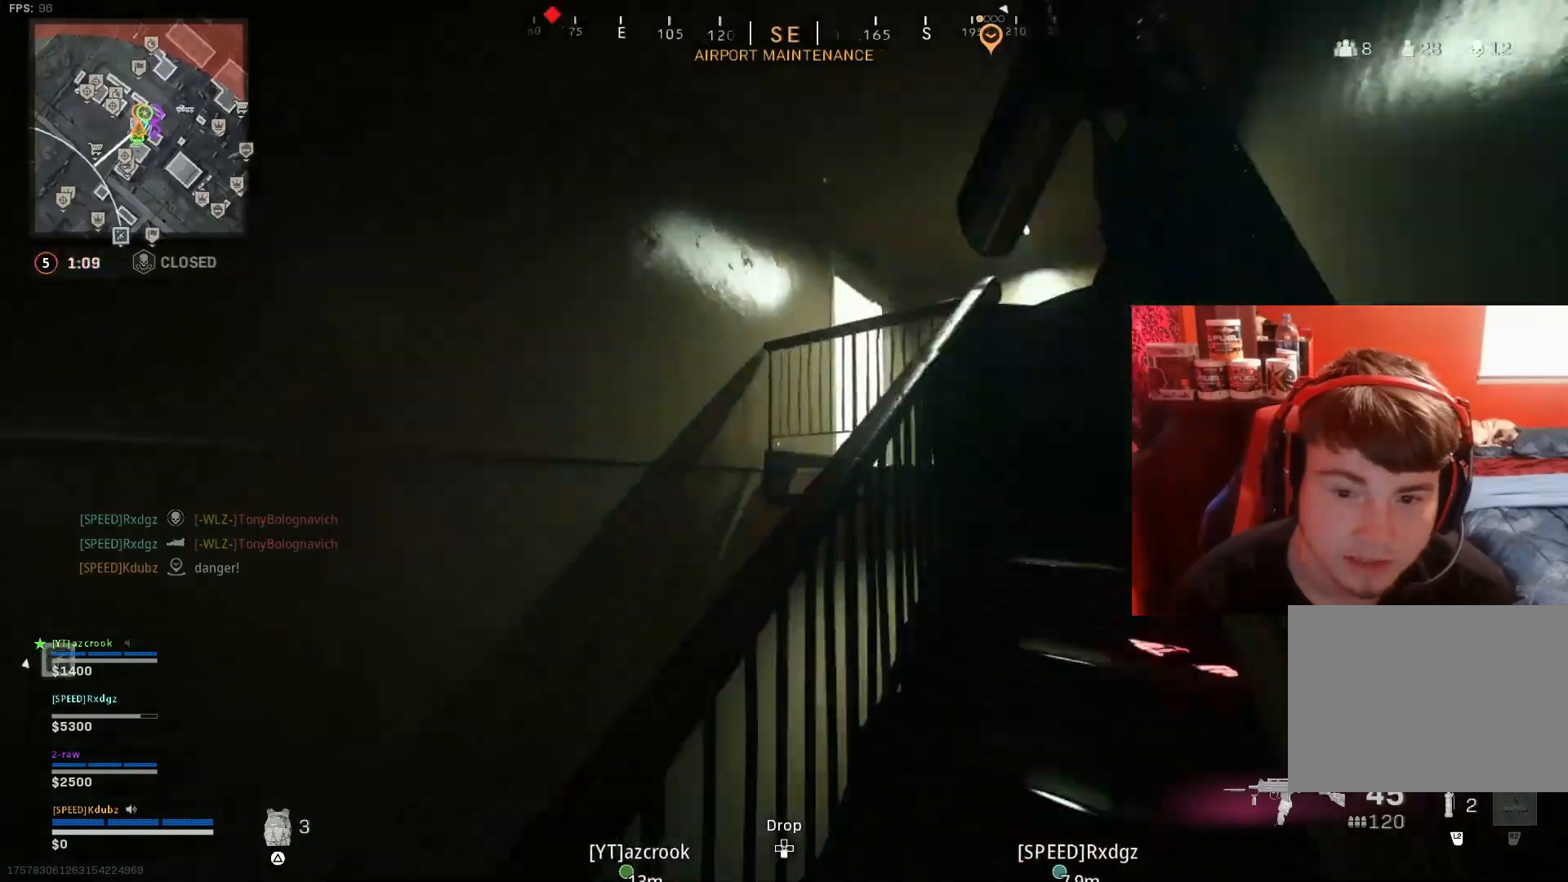
{"buttons": [], "left_stick": "up-right", "right_stick": "down-left", "events": [[200, "right_stick", "center"], [433, "right_stick", "down-left"]]}
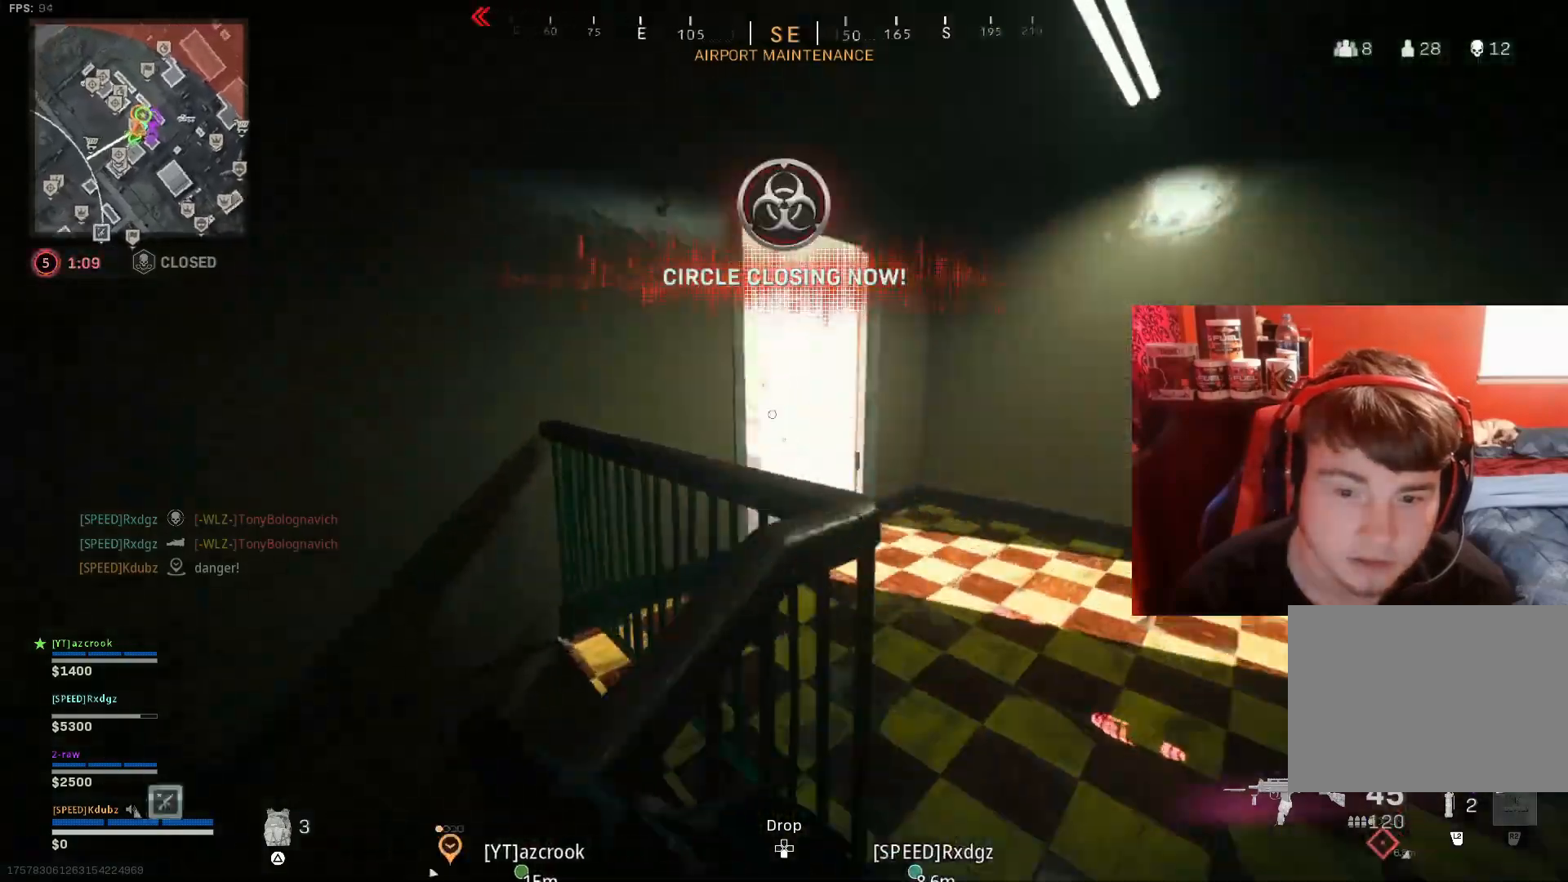
{"buttons": [], "left_stick": "up-right", "right_stick": "left", "events": [[33, "right_stick", "left"]]}
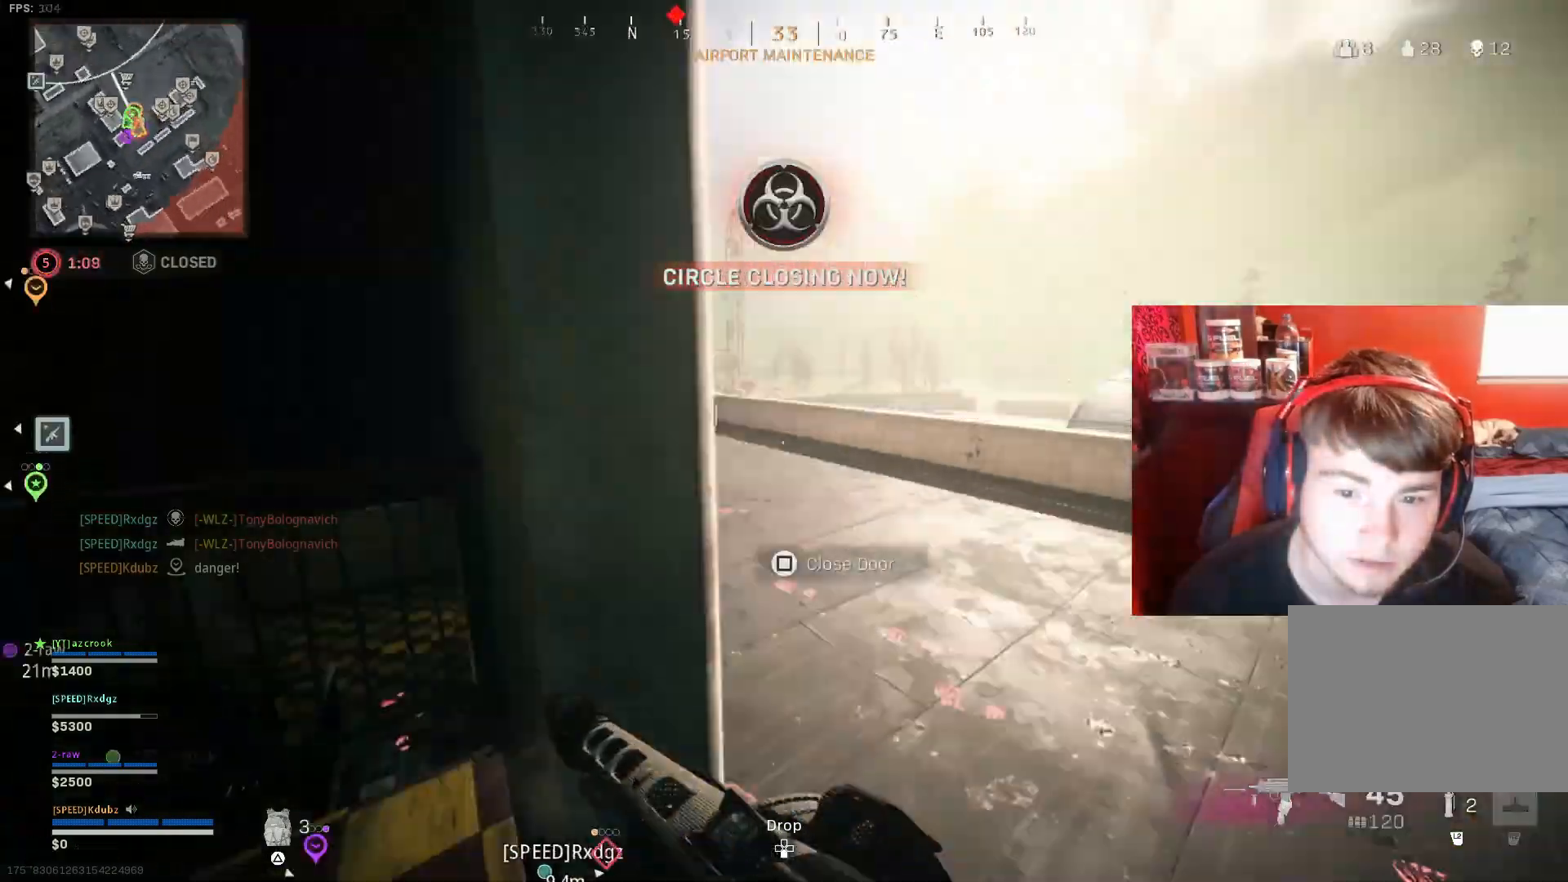
{"buttons": ["L1", "R1"], "left_stick": "down-right", "right_stick": "center", "events": [[33, "left_stick", "right"], [300, "R1", "down"], [333, "L1", "down"], [333, "left_stick", "down-right"], [433, "right_stick", "center"]]}
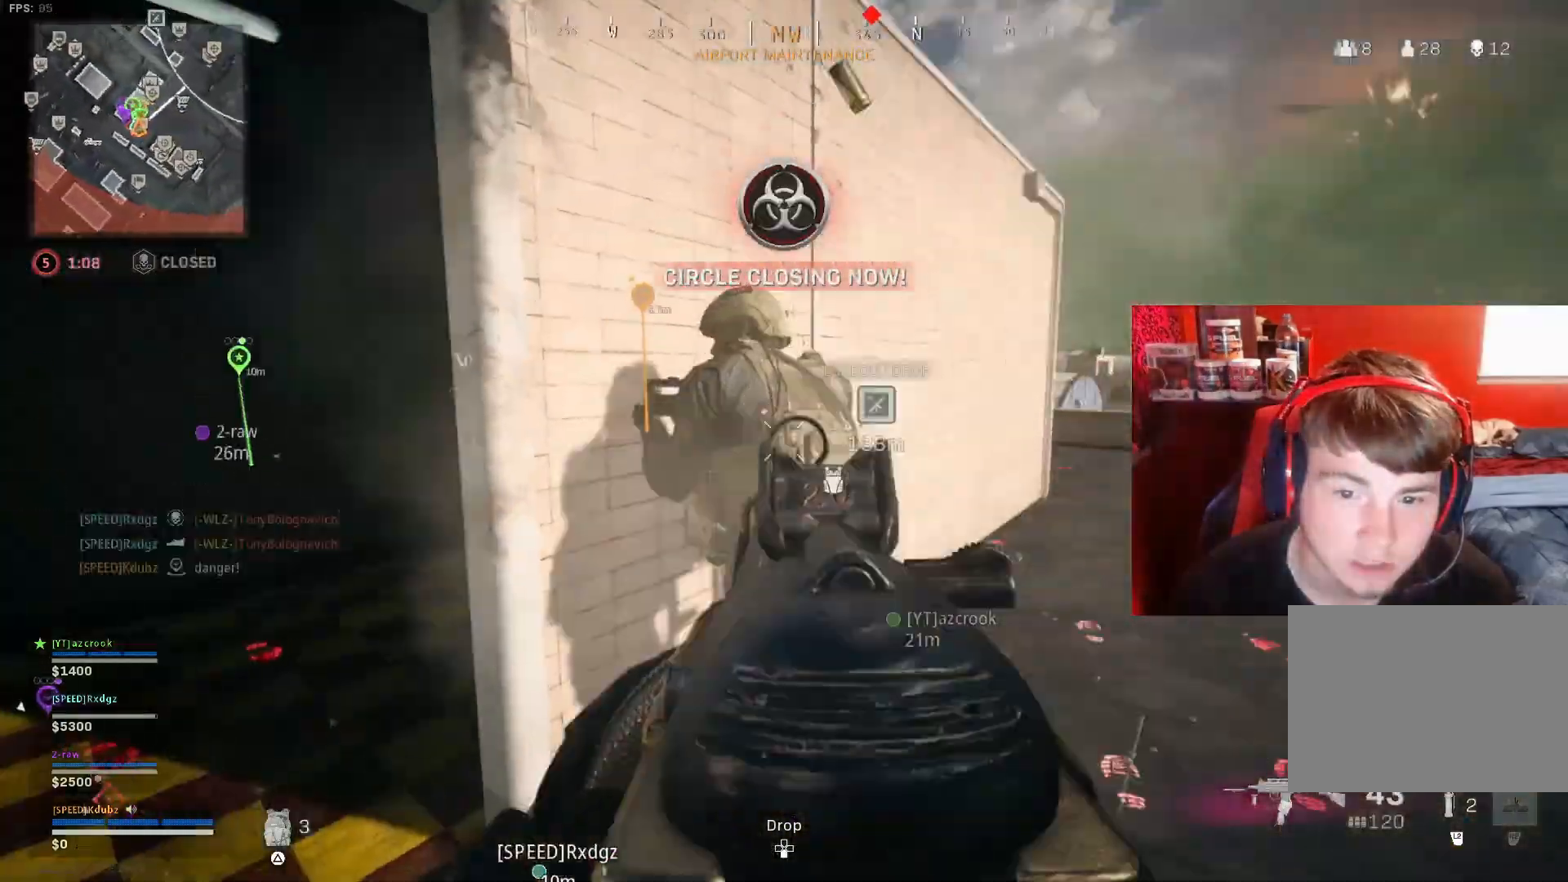
{"buttons": ["L1", "R1"], "left_stick": "down-right", "right_stick": "down-left", "events": [[33, "right_stick", "right"], [133, "right_stick", "down-left"], [167, "left_stick", "down"], [400, "left_stick", "down-right"]]}
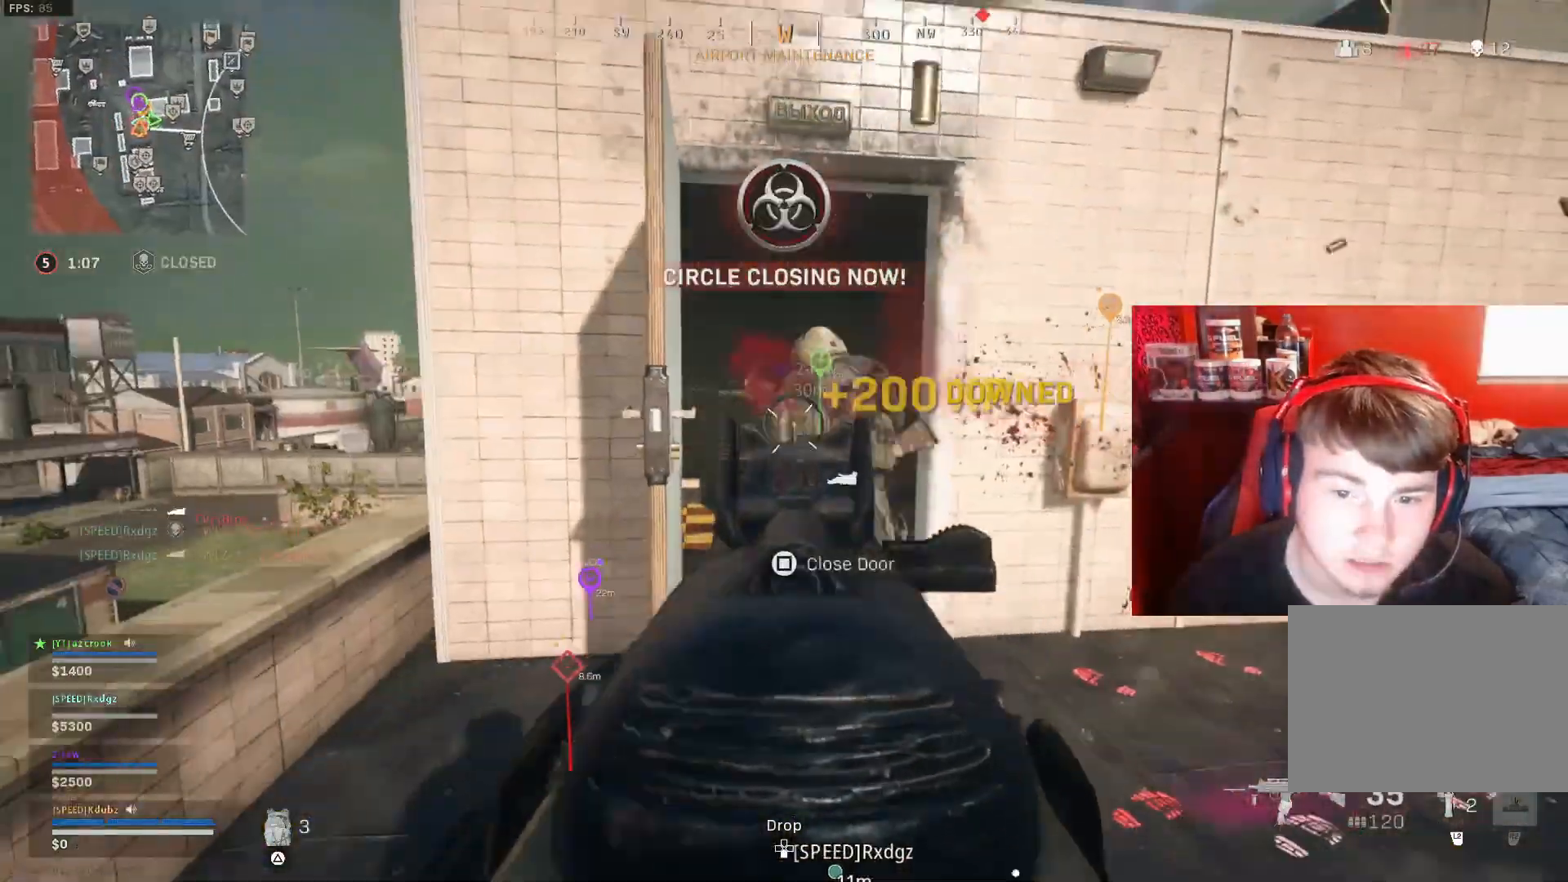
{"buttons": [], "left_stick": "up-right", "right_stick": "center", "events": [[133, "L1", "up"], [133, "right_stick", "right"], [167, "left_stick", "up-right"], [200, "R1", "up"], [467, "right_stick", "center"]]}
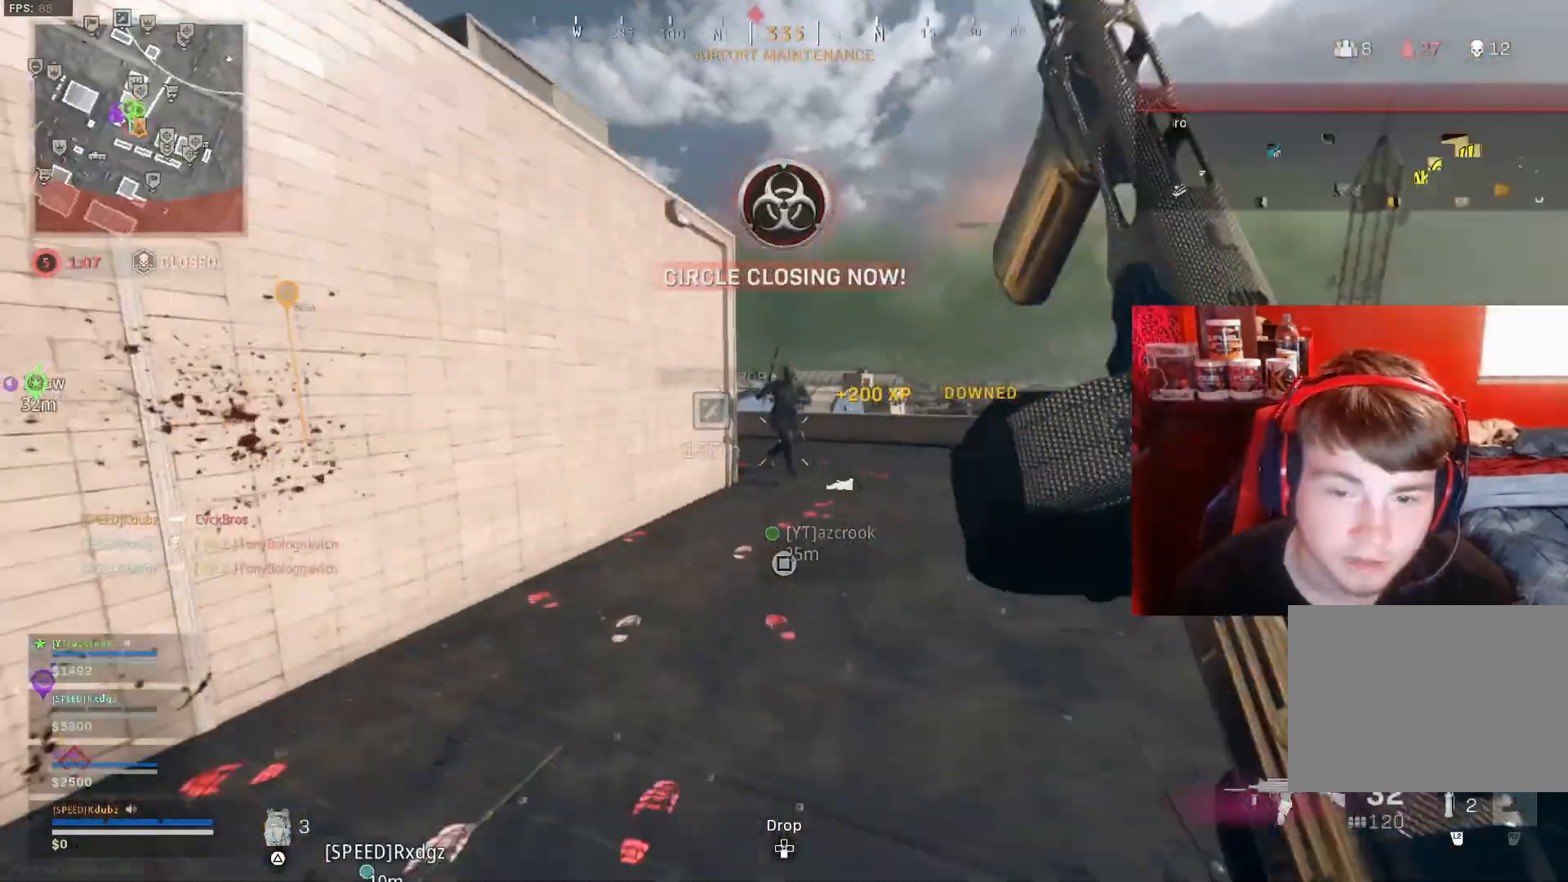
{"buttons": ["R1"], "left_stick": "down-right", "right_stick": "left", "events": [[267, "right_stick", "right"], [300, "left_stick", "down-right"], [333, "R1", "down"], [500, "right_stick", "left"]]}